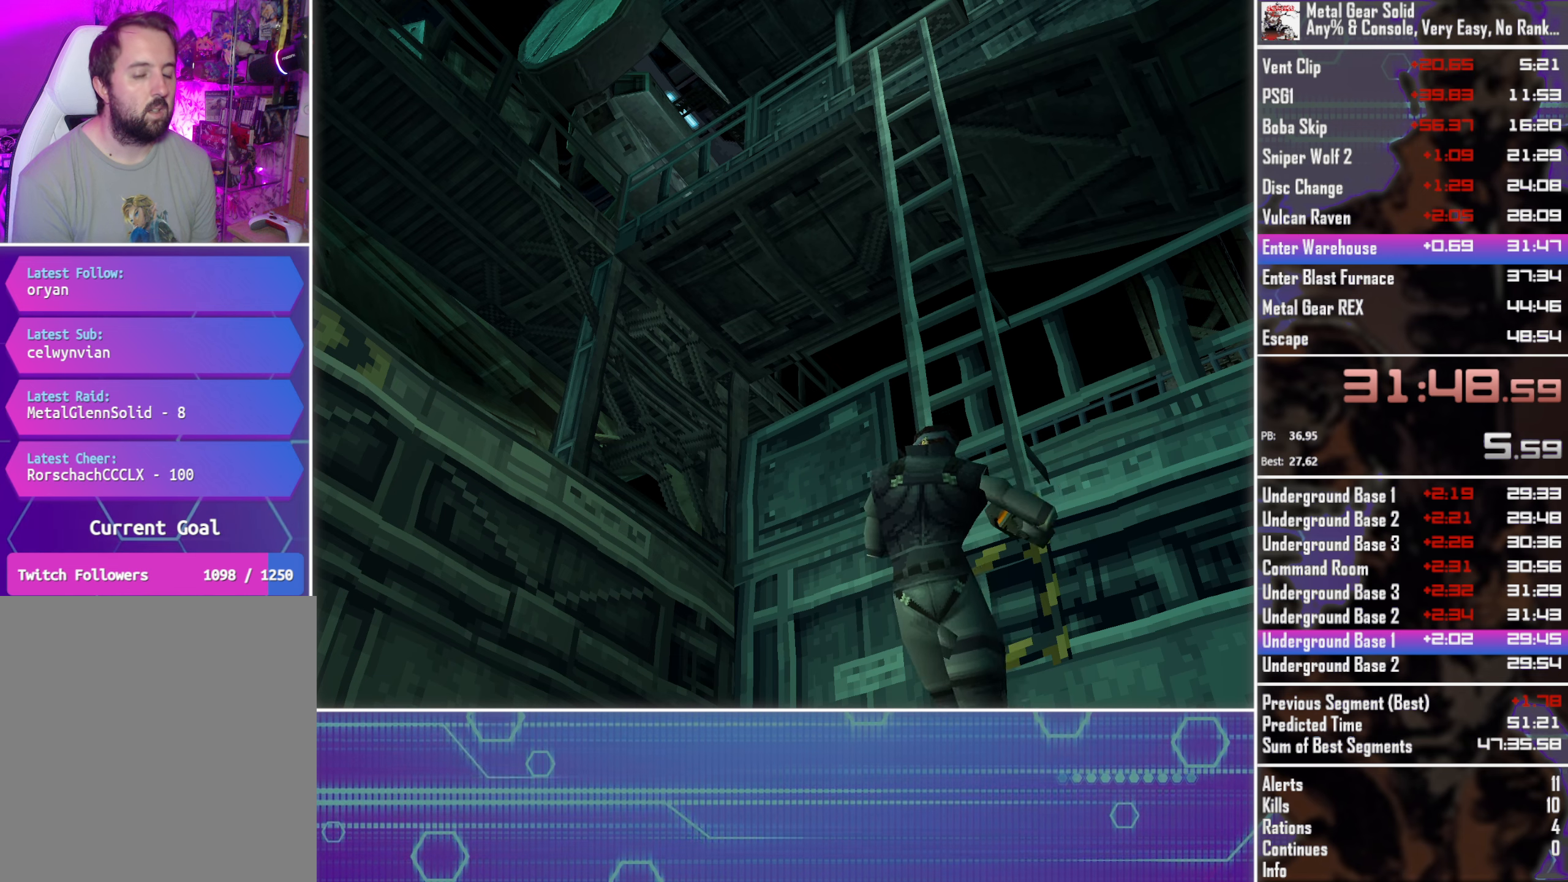
Gameplay with a controller (PlayStation layout); each line is a JSON object with the inputs held at the frame after it. "events" lists button and stick changes between this image and that frame as [ms after this image, input, new state], when the widget could be followed in between. Not read: R3 right_stick.
{"buttons": ["DPAD_DOWN"], "left_stick": "center", "events": [[50, "DPAD_DOWN", "down"]]}
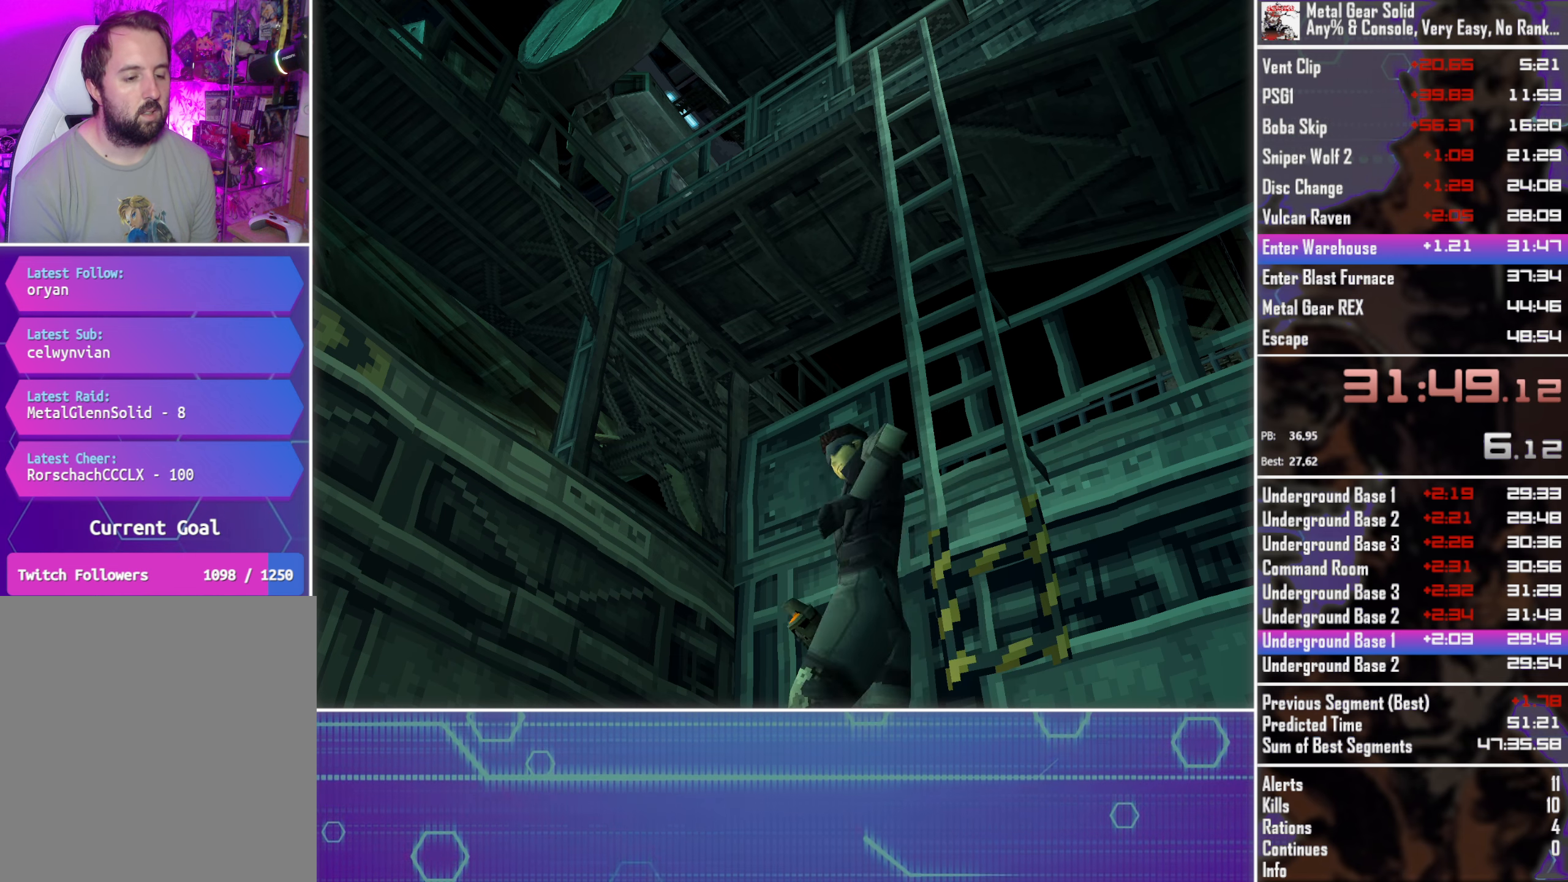
{"buttons": ["DPAD_DOWN"], "left_stick": "center", "events": []}
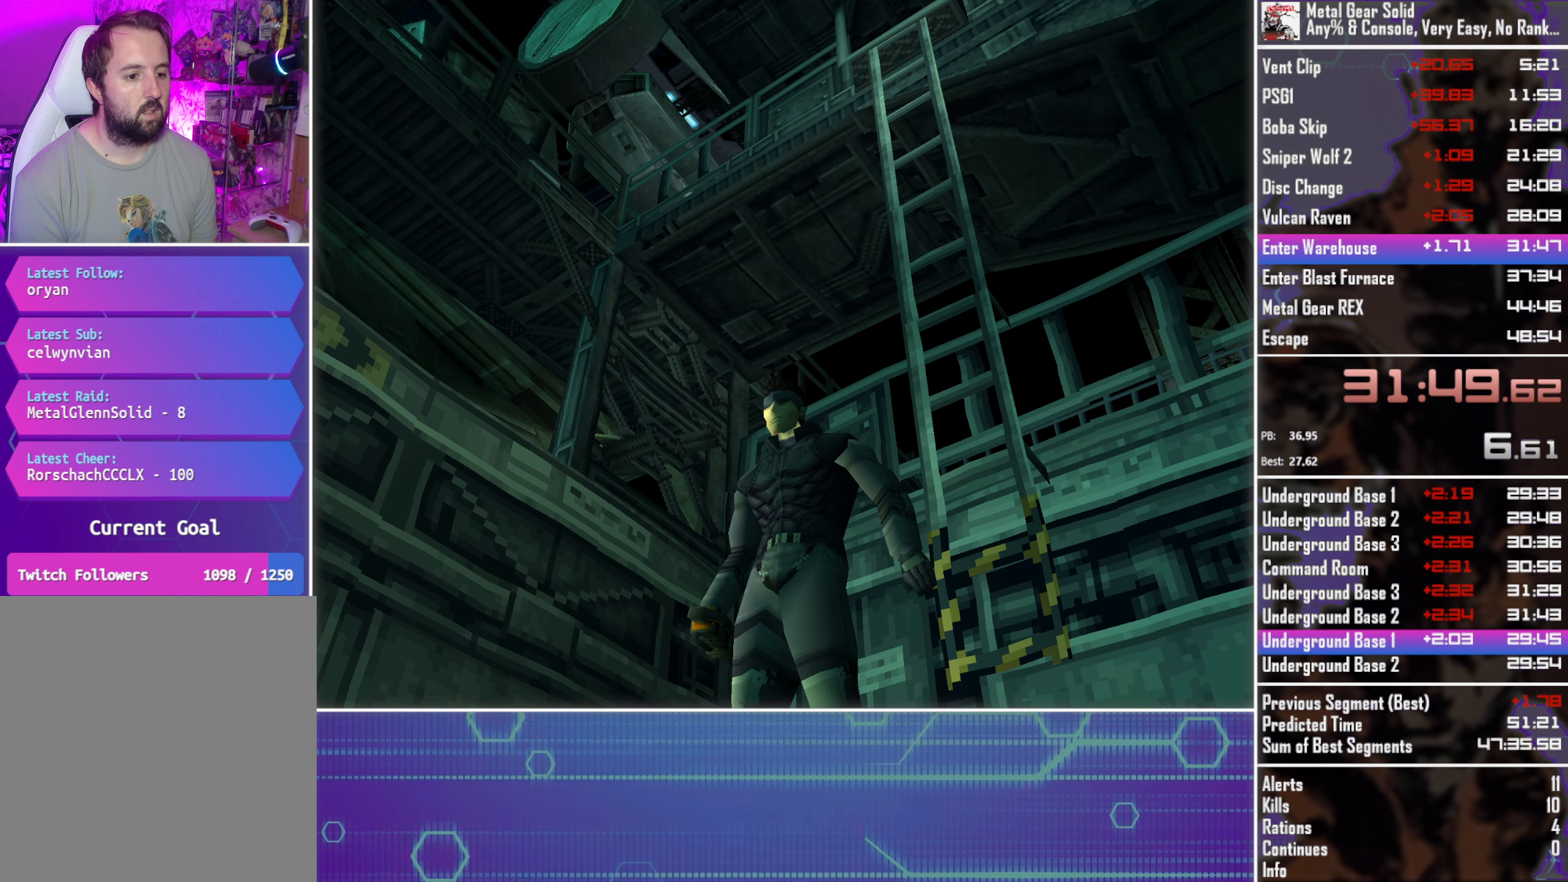
{"buttons": ["DPAD_DOWN"], "left_stick": "center", "events": []}
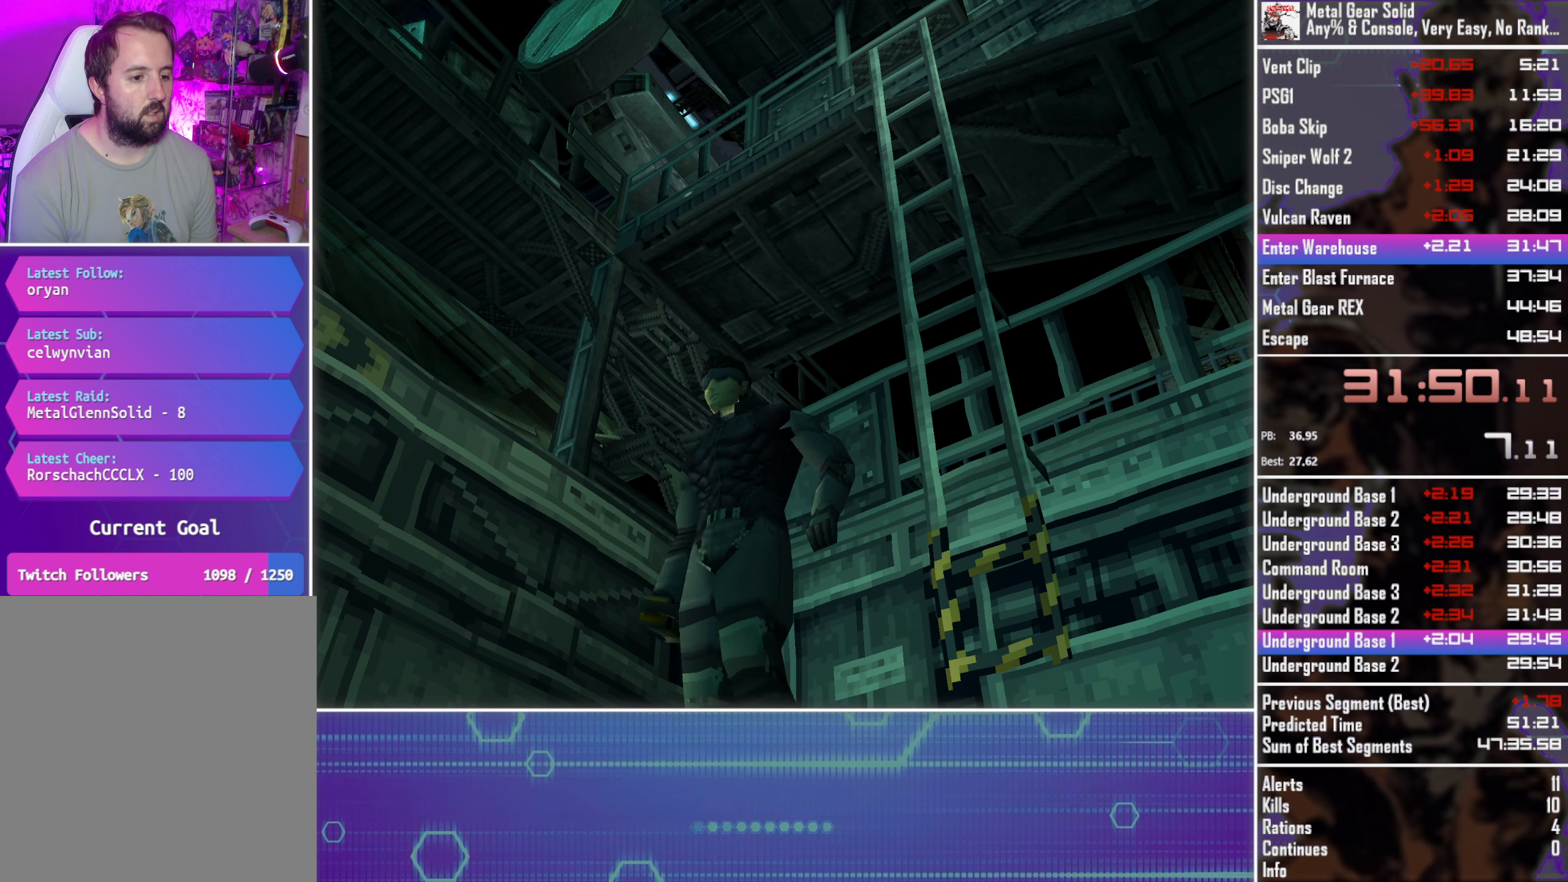
{"buttons": ["DPAD_DOWN", "DPAD_LEFT"], "left_stick": "center", "events": [[434, "DPAD_LEFT", "down"]]}
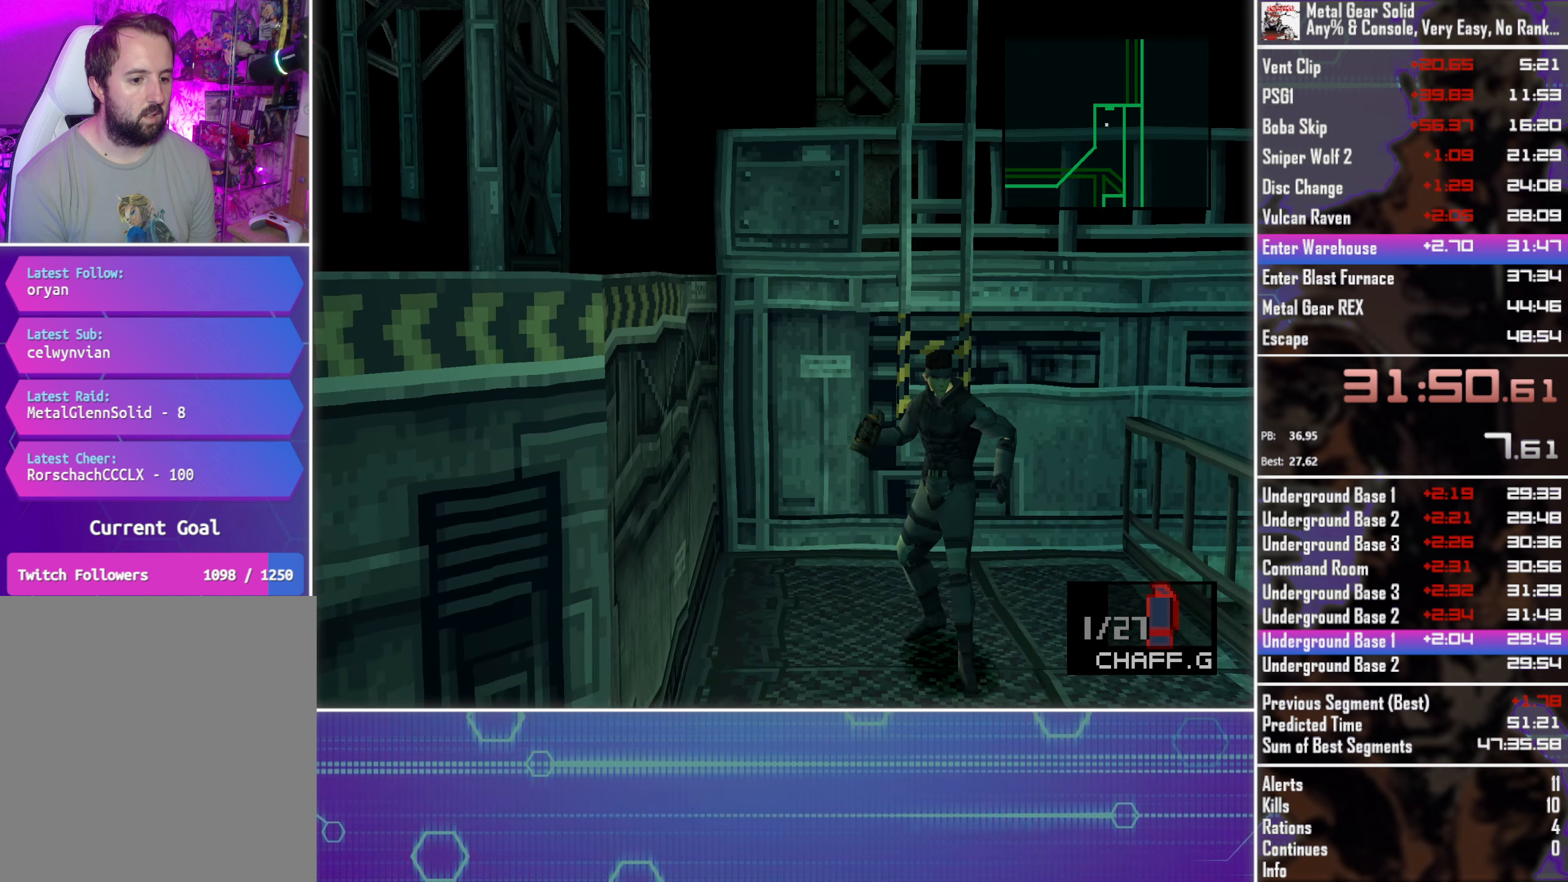
{"buttons": ["DPAD_DOWN", "DPAD_LEFT"], "left_stick": "center", "events": []}
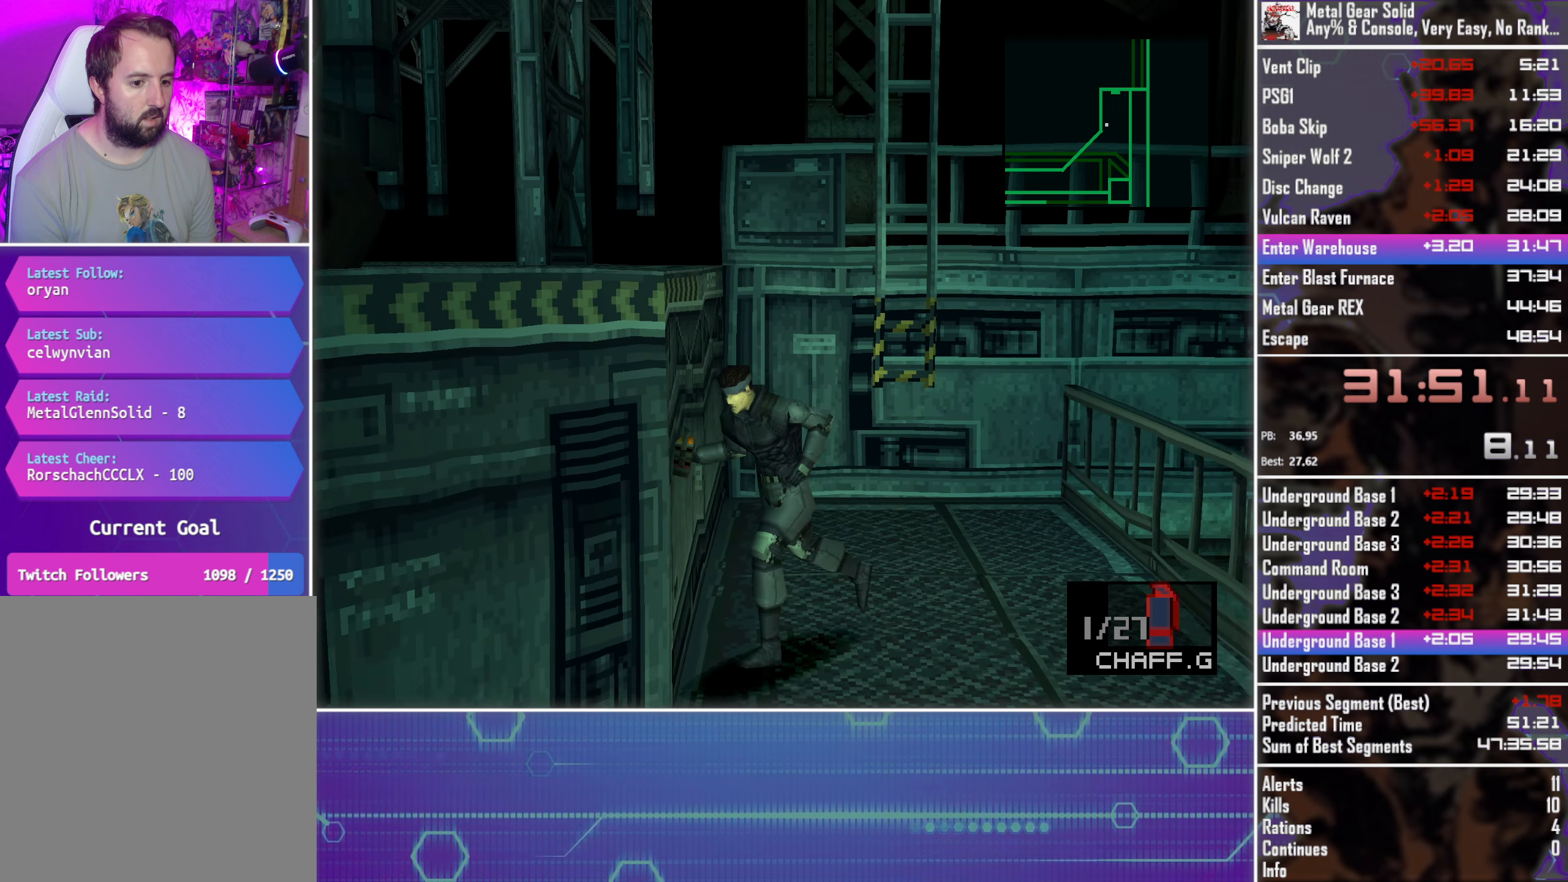
{"buttons": ["DPAD_DOWN", "DPAD_LEFT"], "left_stick": "center", "events": []}
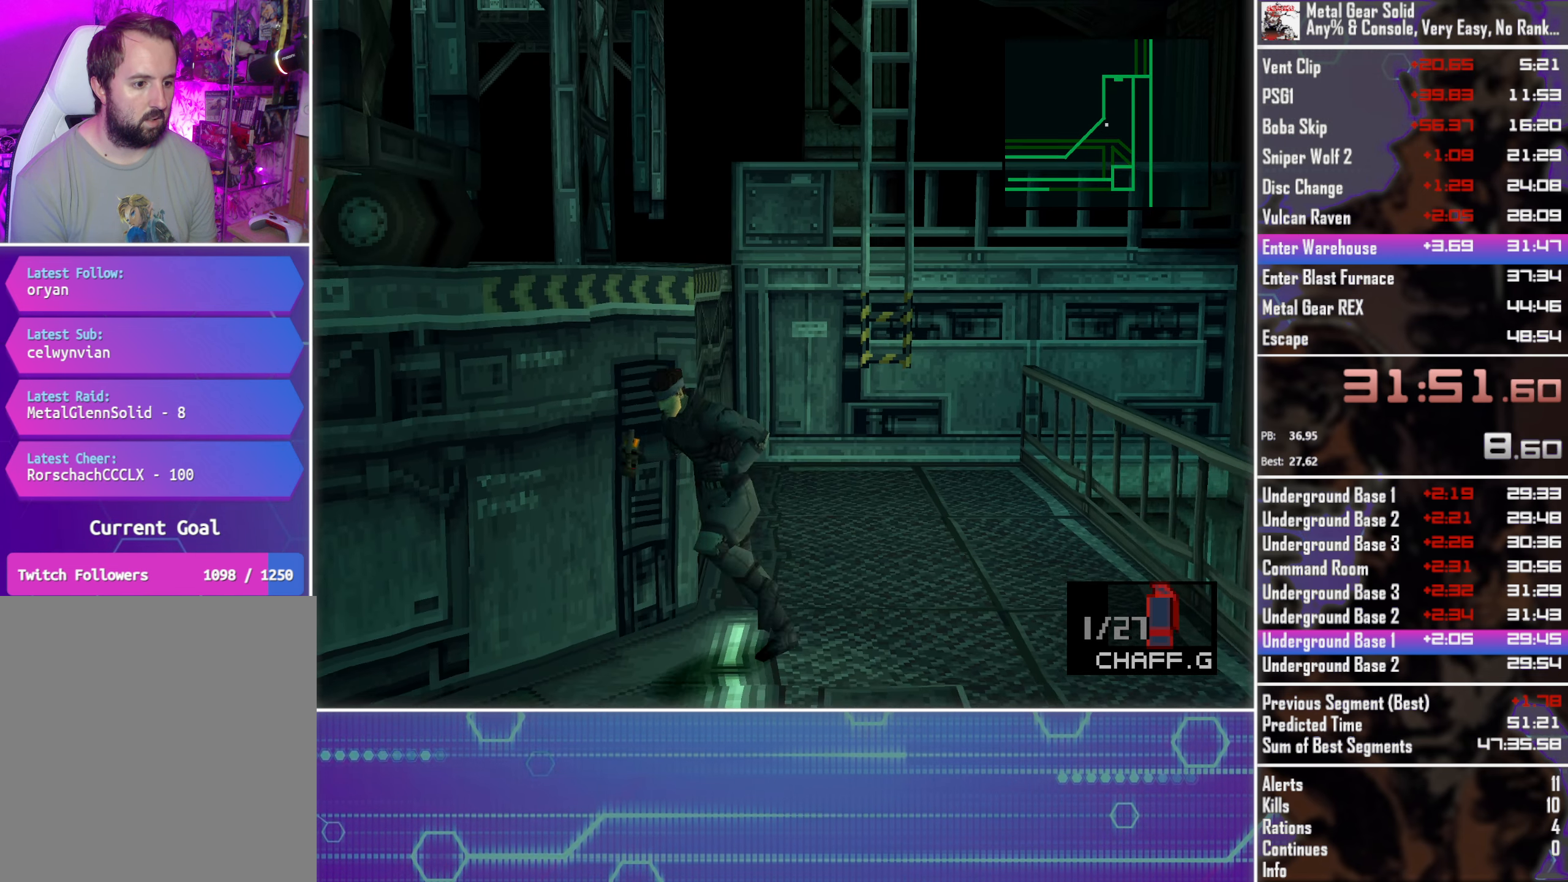
{"buttons": ["DPAD_DOWN", "DPAD_LEFT"], "left_stick": "center", "events": [[200, "L1", "down"], [300, "L1", "up"]]}
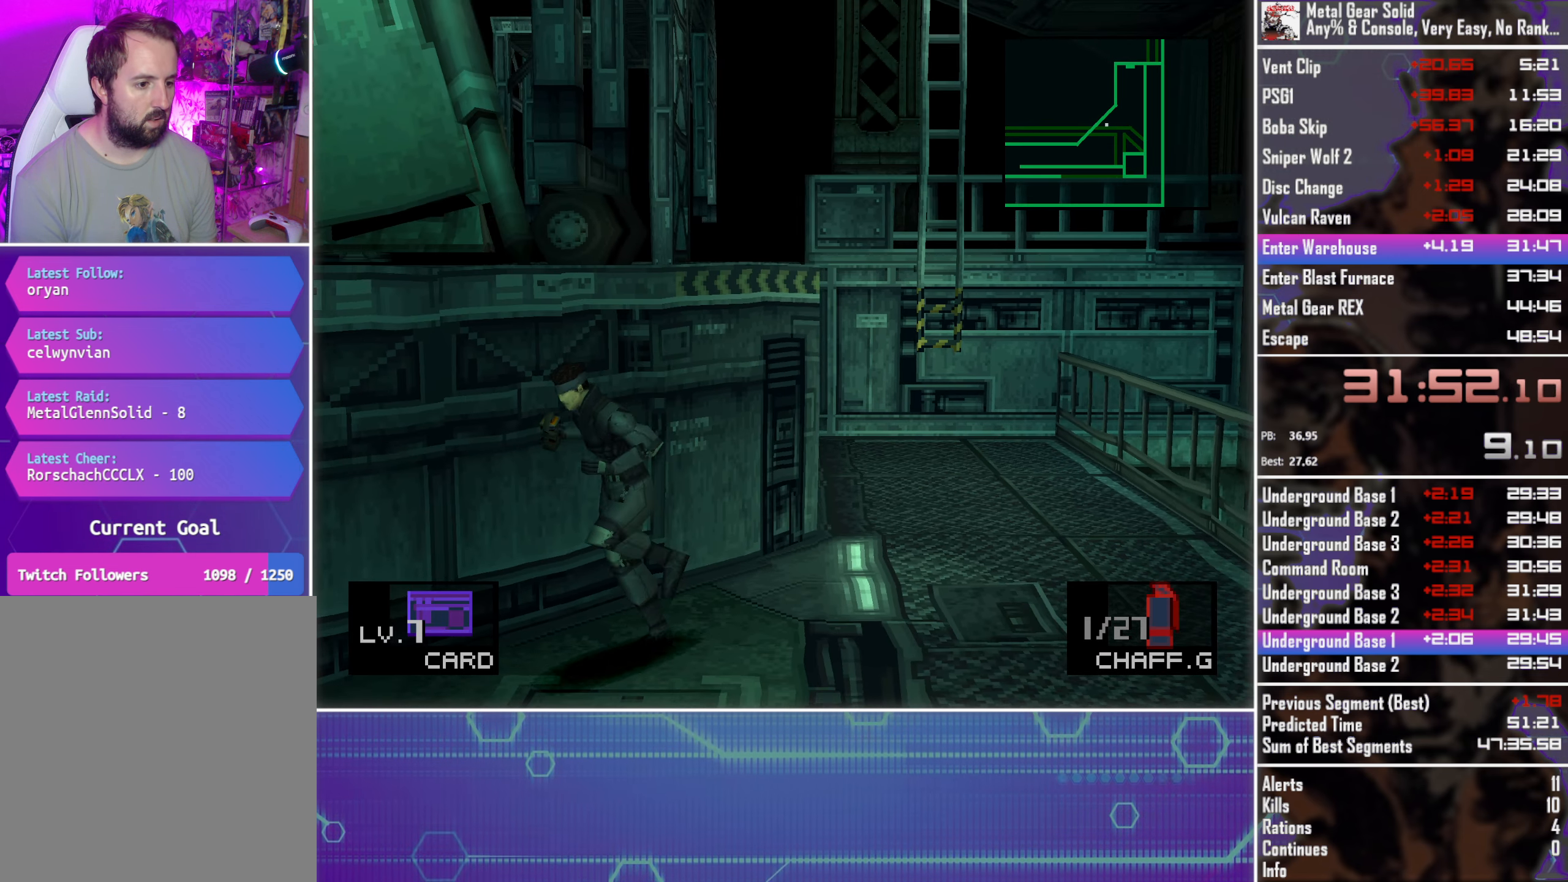
{"buttons": ["DPAD_DOWN", "DPAD_LEFT"], "left_stick": "center", "events": []}
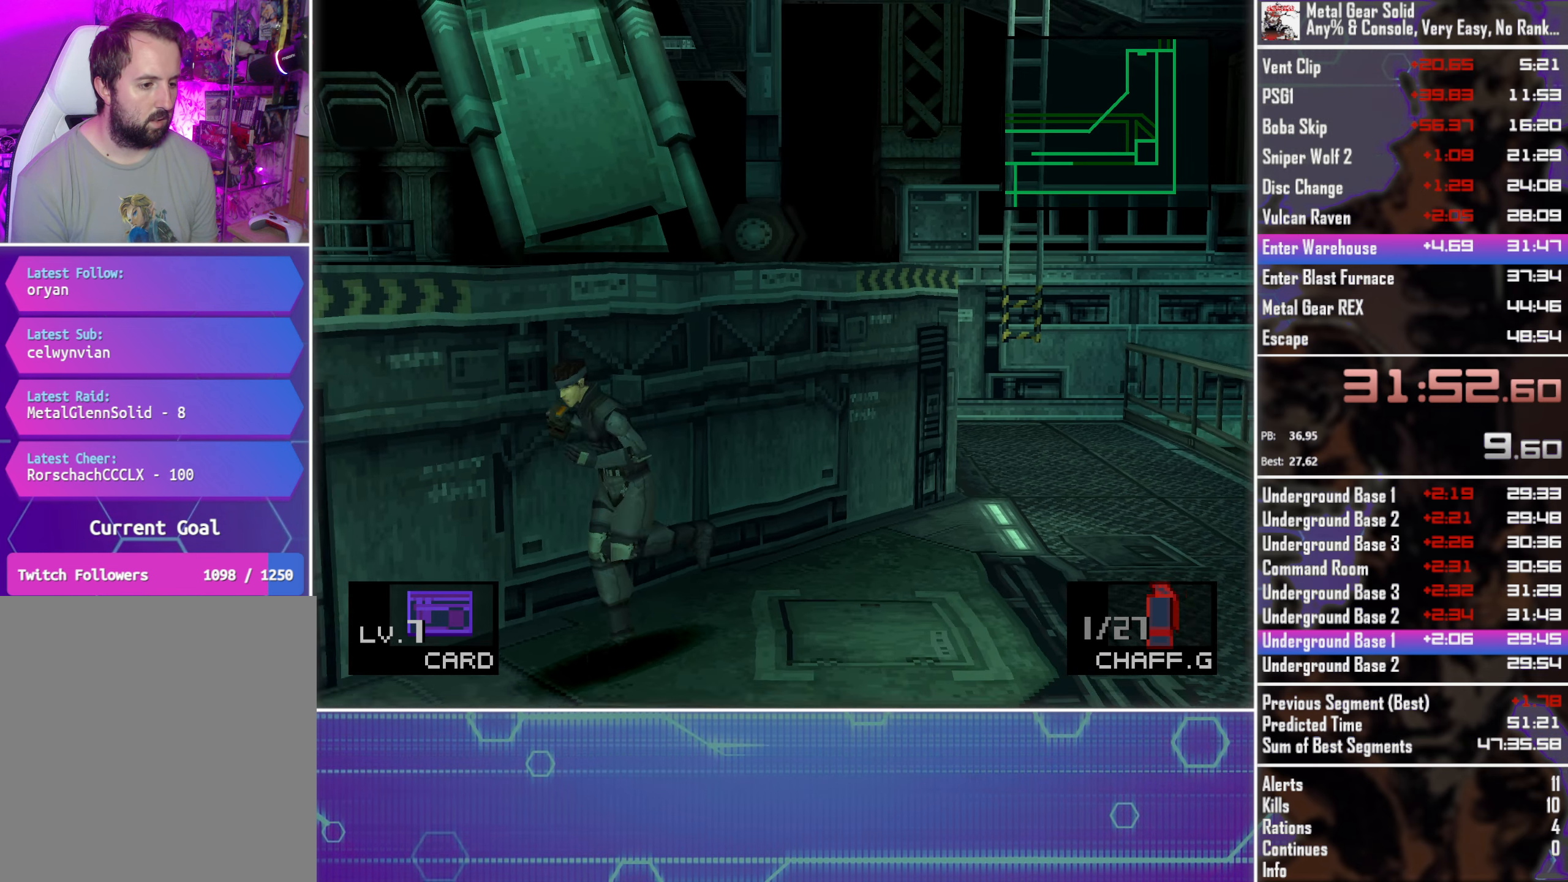
{"buttons": ["DPAD_LEFT"], "left_stick": "center", "events": [[416, "DPAD_DOWN", "up"]]}
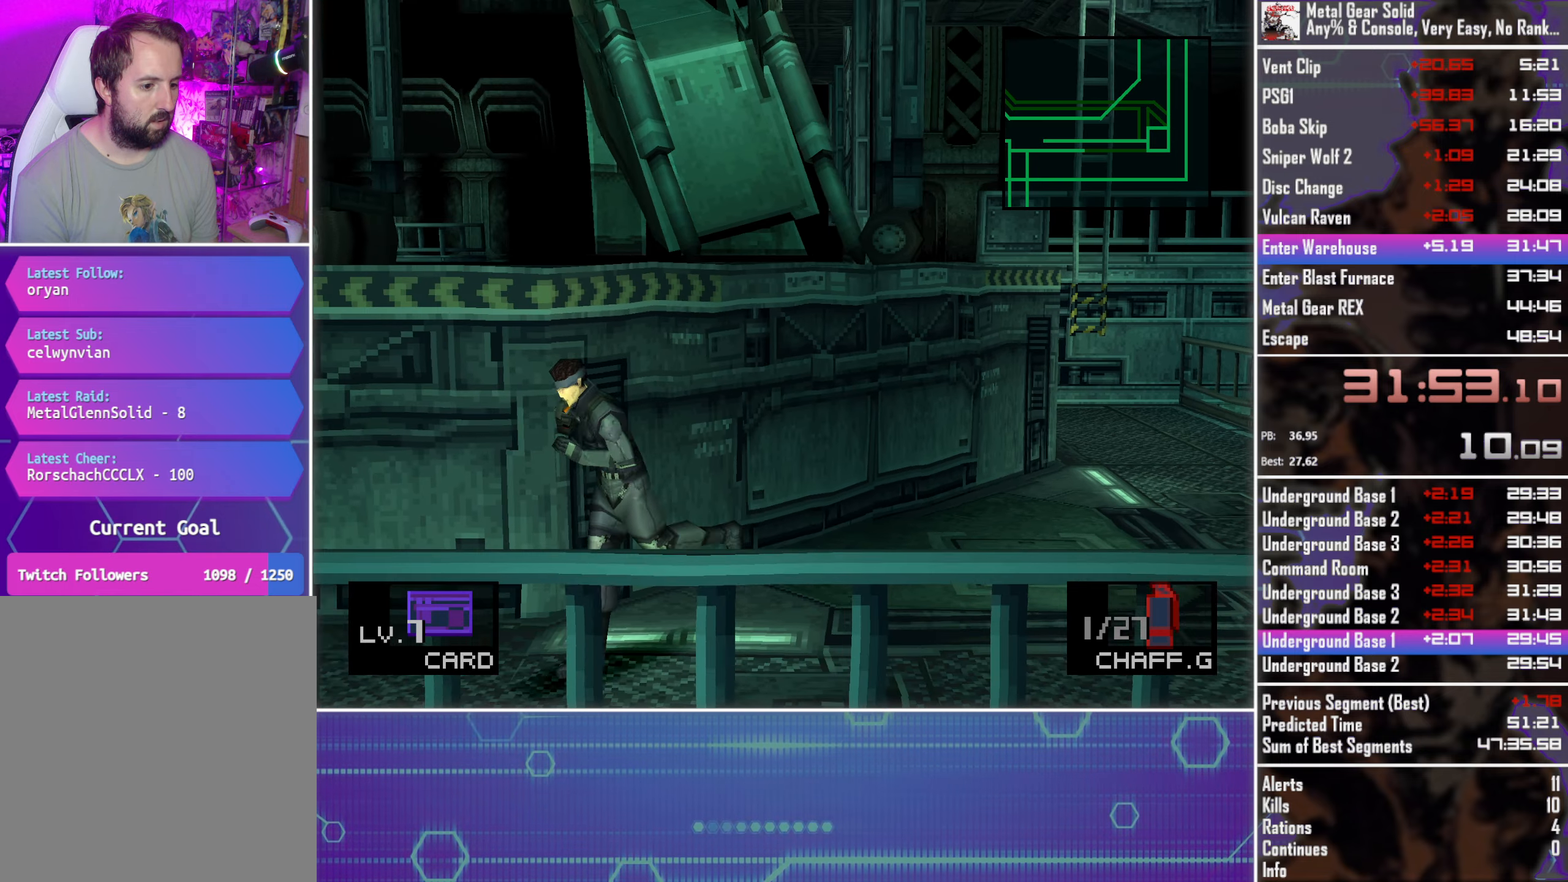
{"buttons": ["DPAD_LEFT"], "left_stick": "center", "events": [[283, "DPAD_DOWN", "down"], [433, "DPAD_DOWN", "up"]]}
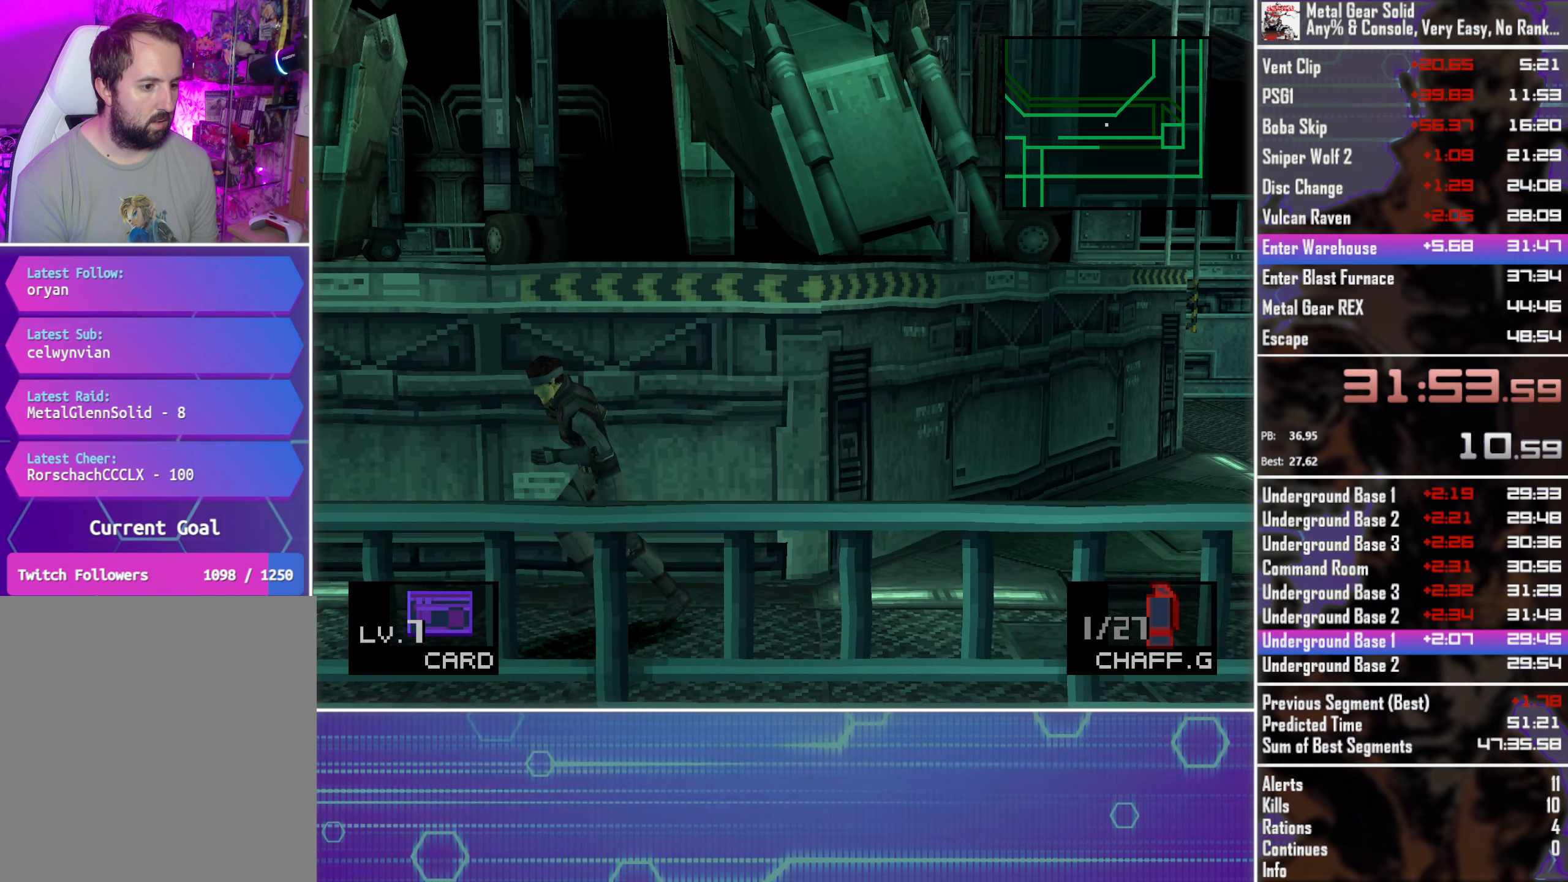
{"buttons": ["DPAD_LEFT"], "left_stick": "center", "events": []}
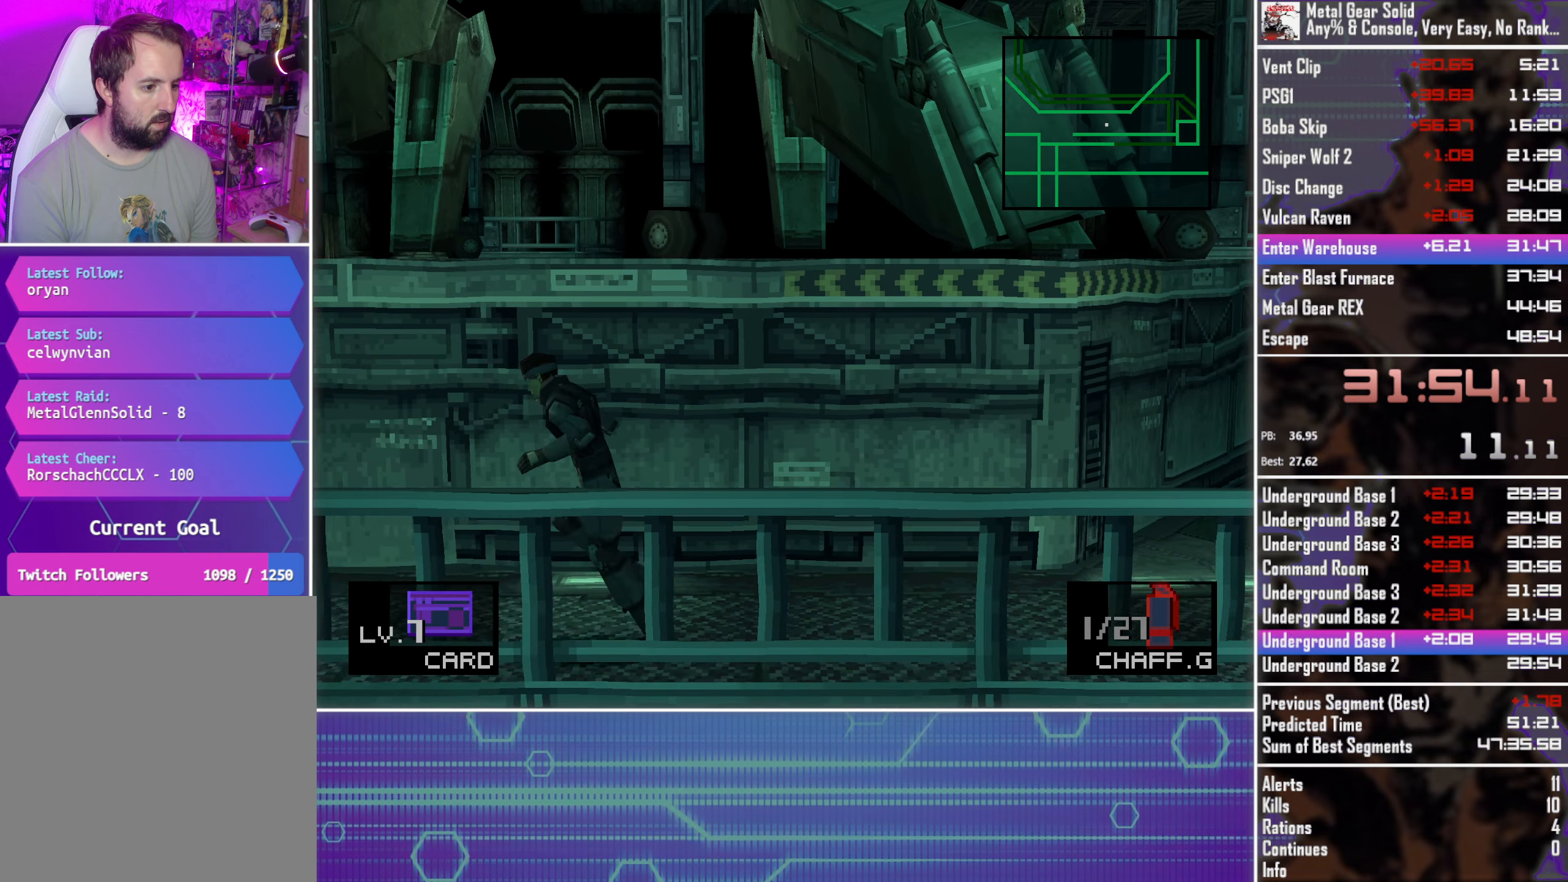
{"buttons": ["DPAD_LEFT"], "left_stick": "center", "events": []}
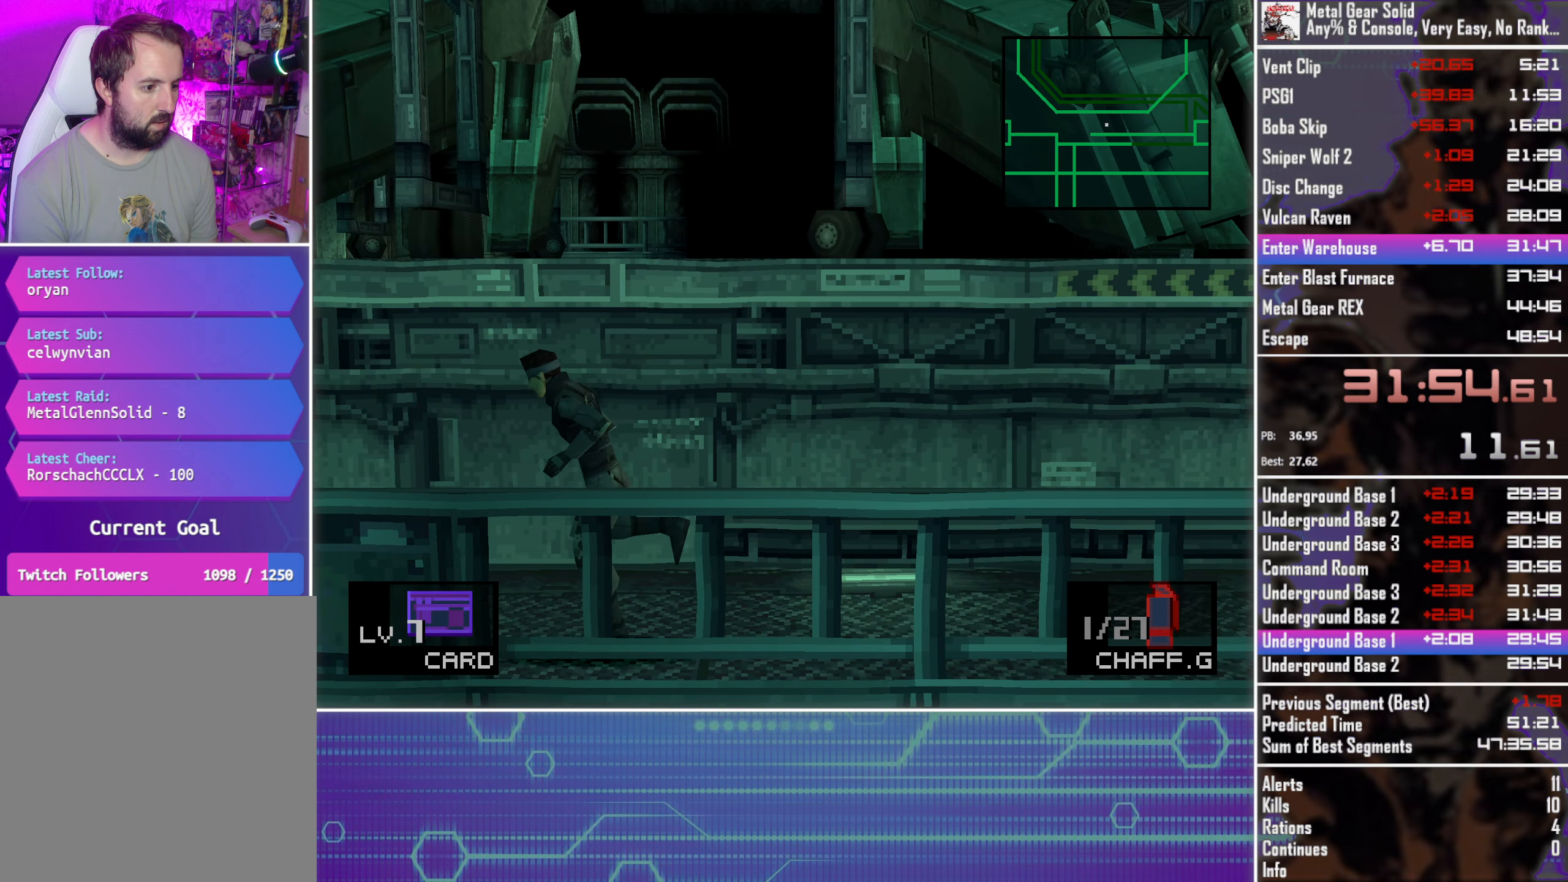
{"buttons": ["DPAD_DOWN", "DPAD_RIGHT"], "left_stick": "center", "events": [[383, "DPAD_DOWN", "down"], [400, "DPAD_LEFT", "up"], [450, "DPAD_RIGHT", "down"]]}
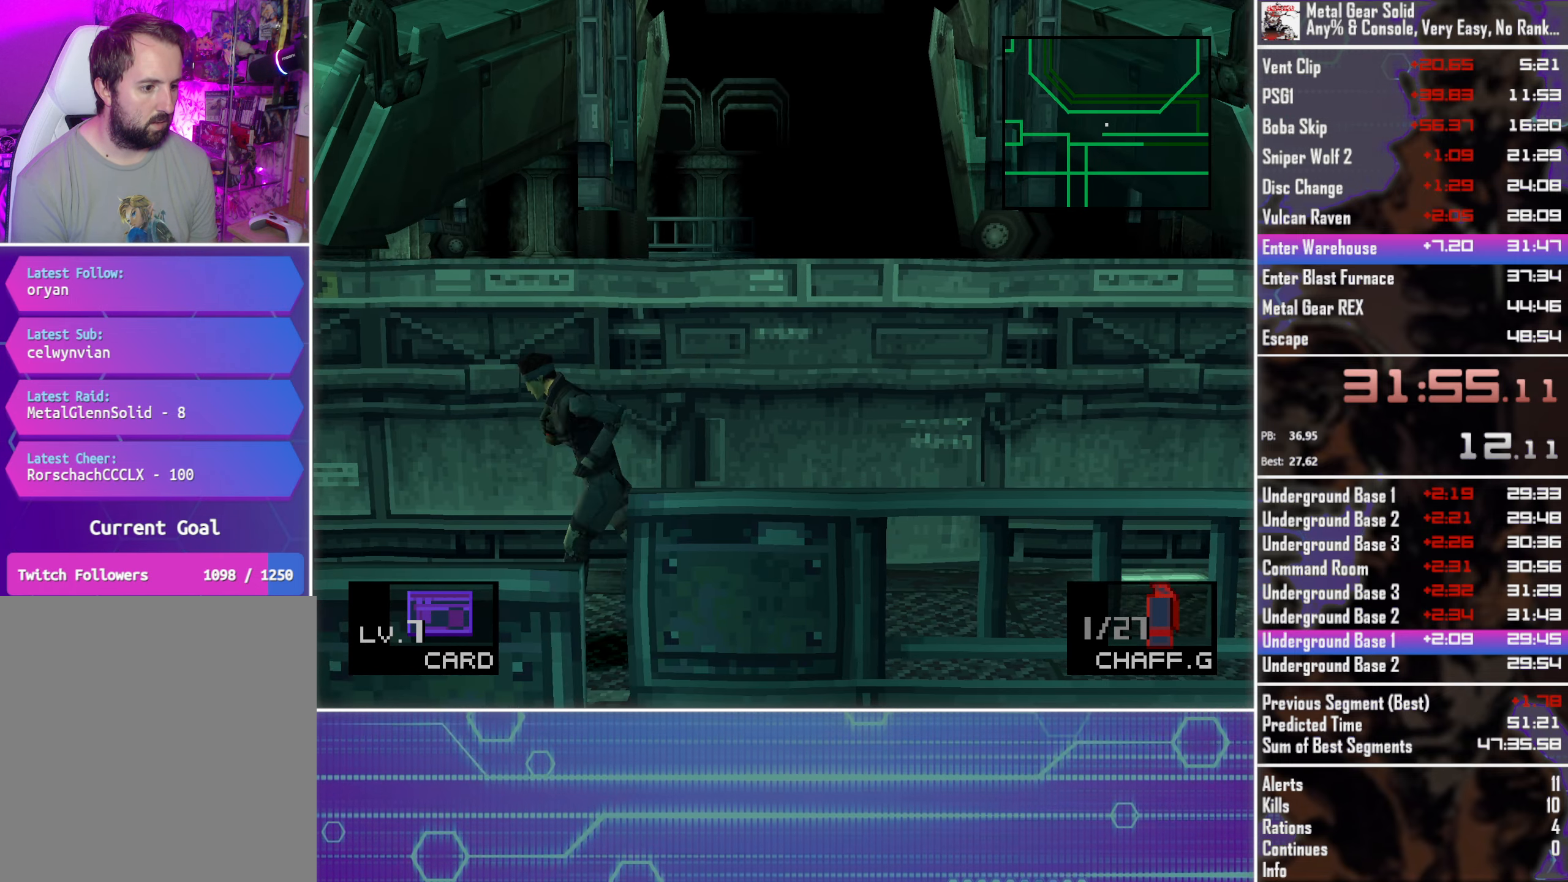
{"buttons": ["DPAD_DOWN", "DPAD_RIGHT"], "left_stick": "center", "events": []}
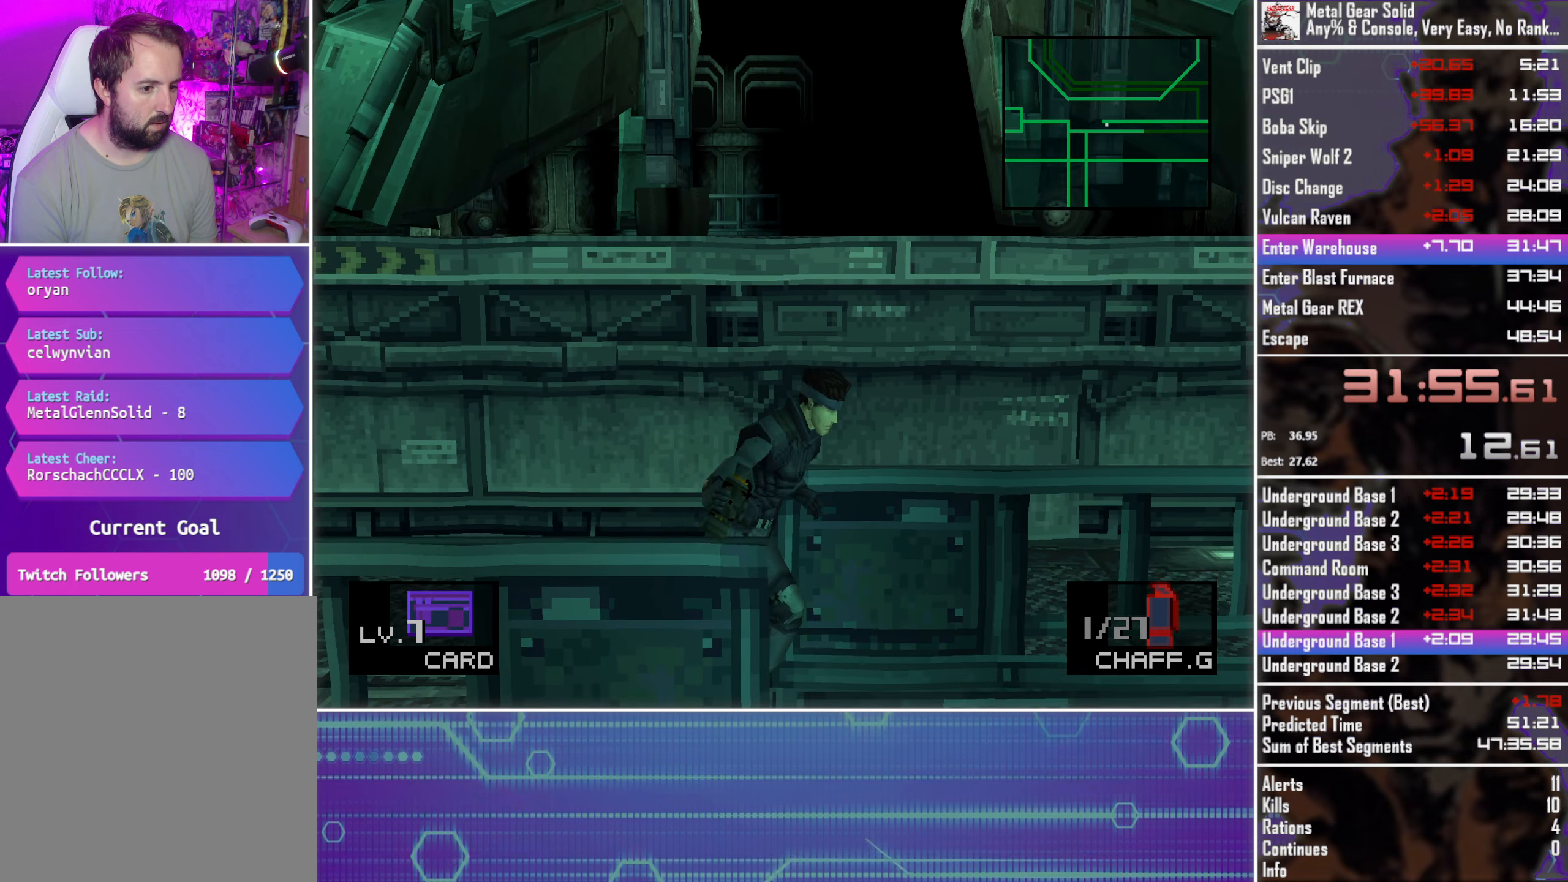
{"buttons": ["DPAD_LEFT"], "left_stick": "center", "events": [[83, "DPAD_RIGHT", "up"], [233, "DPAD_LEFT", "down"], [483, "DPAD_DOWN", "up"]]}
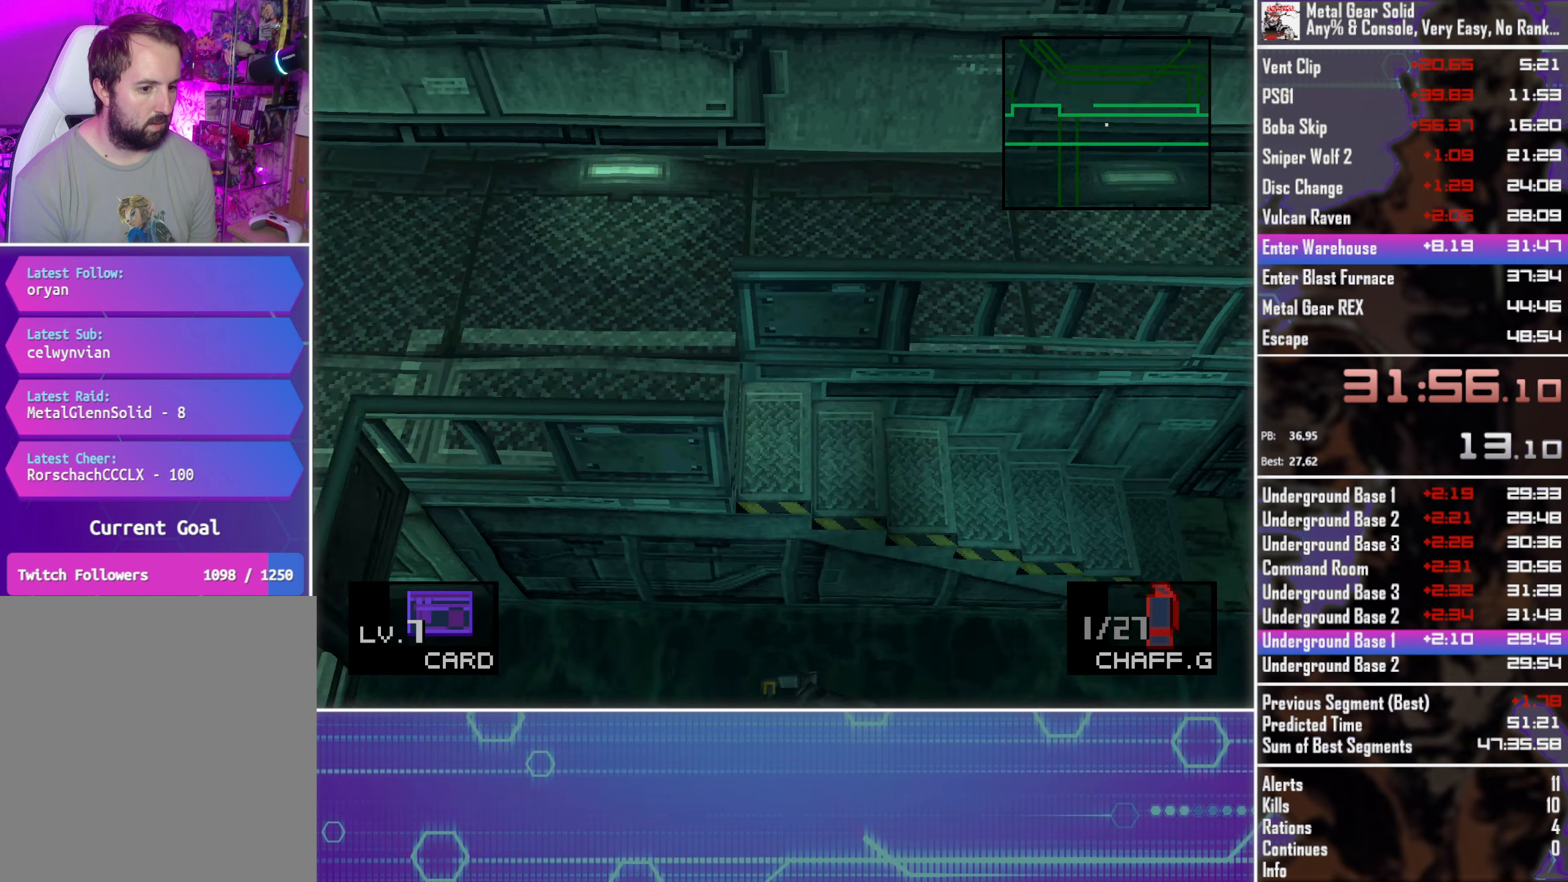
{"buttons": ["DPAD_LEFT"], "left_stick": "center", "events": [[383, "DPAD_DOWN", "down"], [416, "DPAD_LEFT", "up"], [433, "DPAD_LEFT", "down"], [483, "DPAD_DOWN", "up"]]}
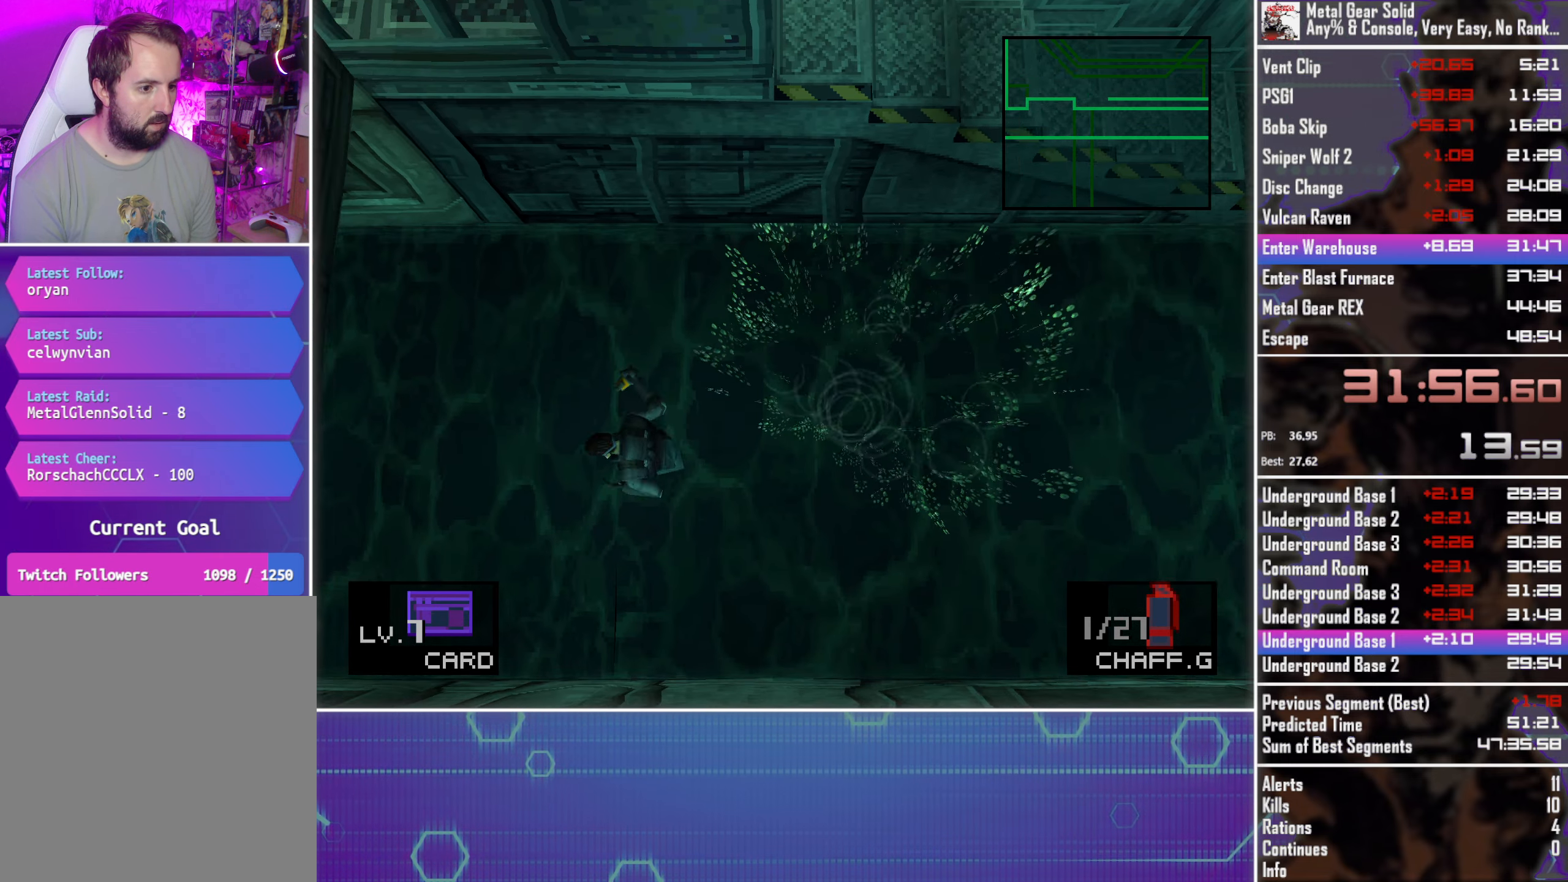
{"buttons": ["DPAD_UP", "DPAD_LEFT"], "left_stick": "center", "events": [[417, "DPAD_UP", "down"]]}
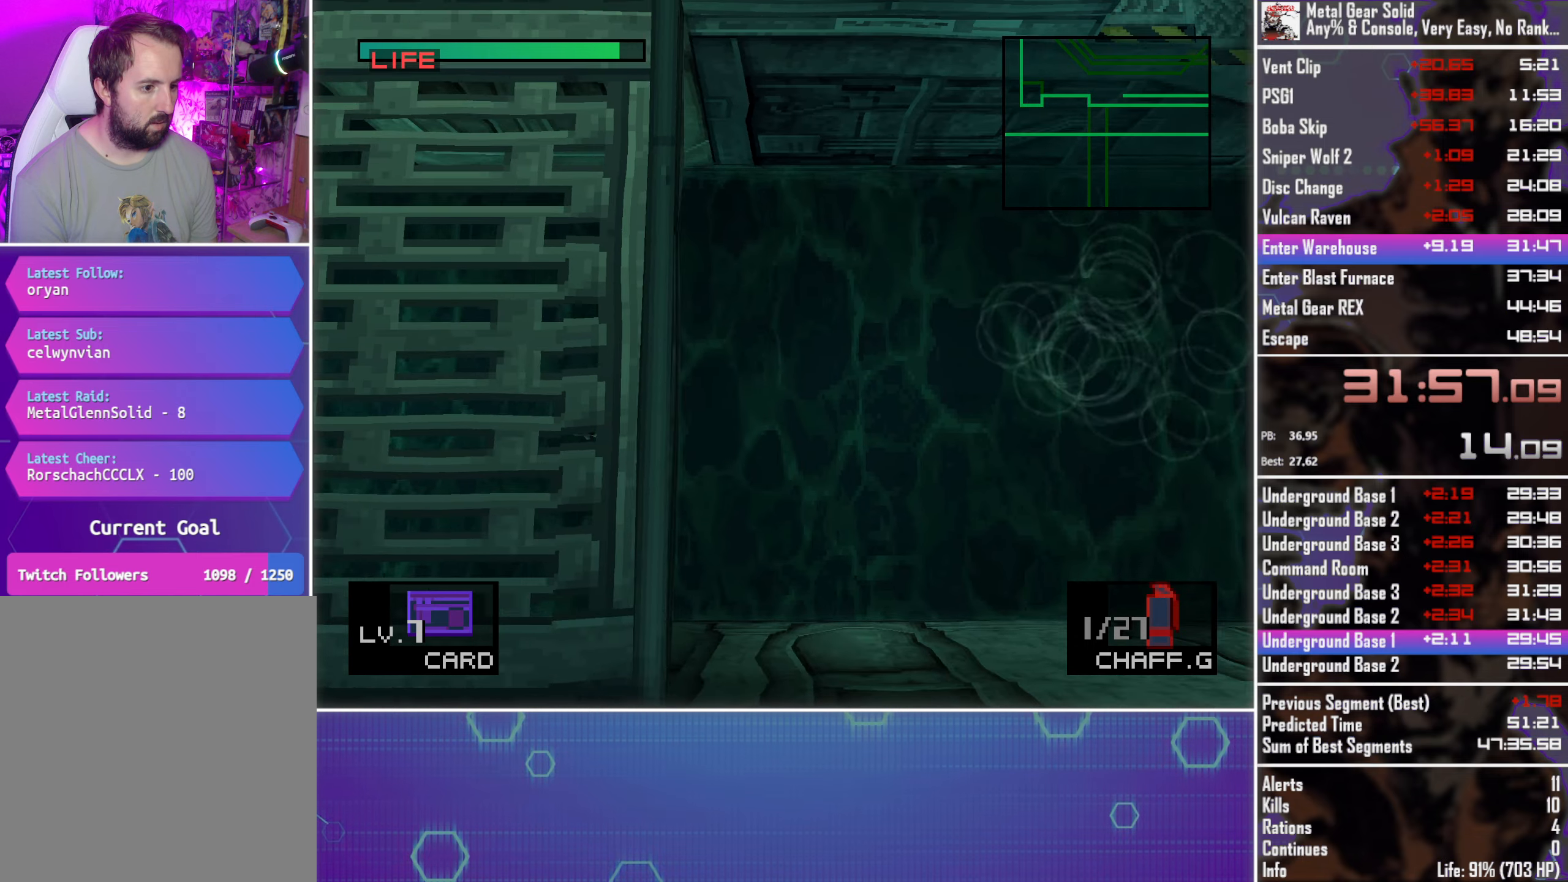
{"buttons": ["DPAD_UP"], "left_stick": "center", "events": [[50, "DPAD_UP", "up"], [283, "DPAD_UP", "down"], [400, "DPAD_LEFT", "up"], [433, "DPAD_RIGHT", "down"], [500, "DPAD_RIGHT", "up"]]}
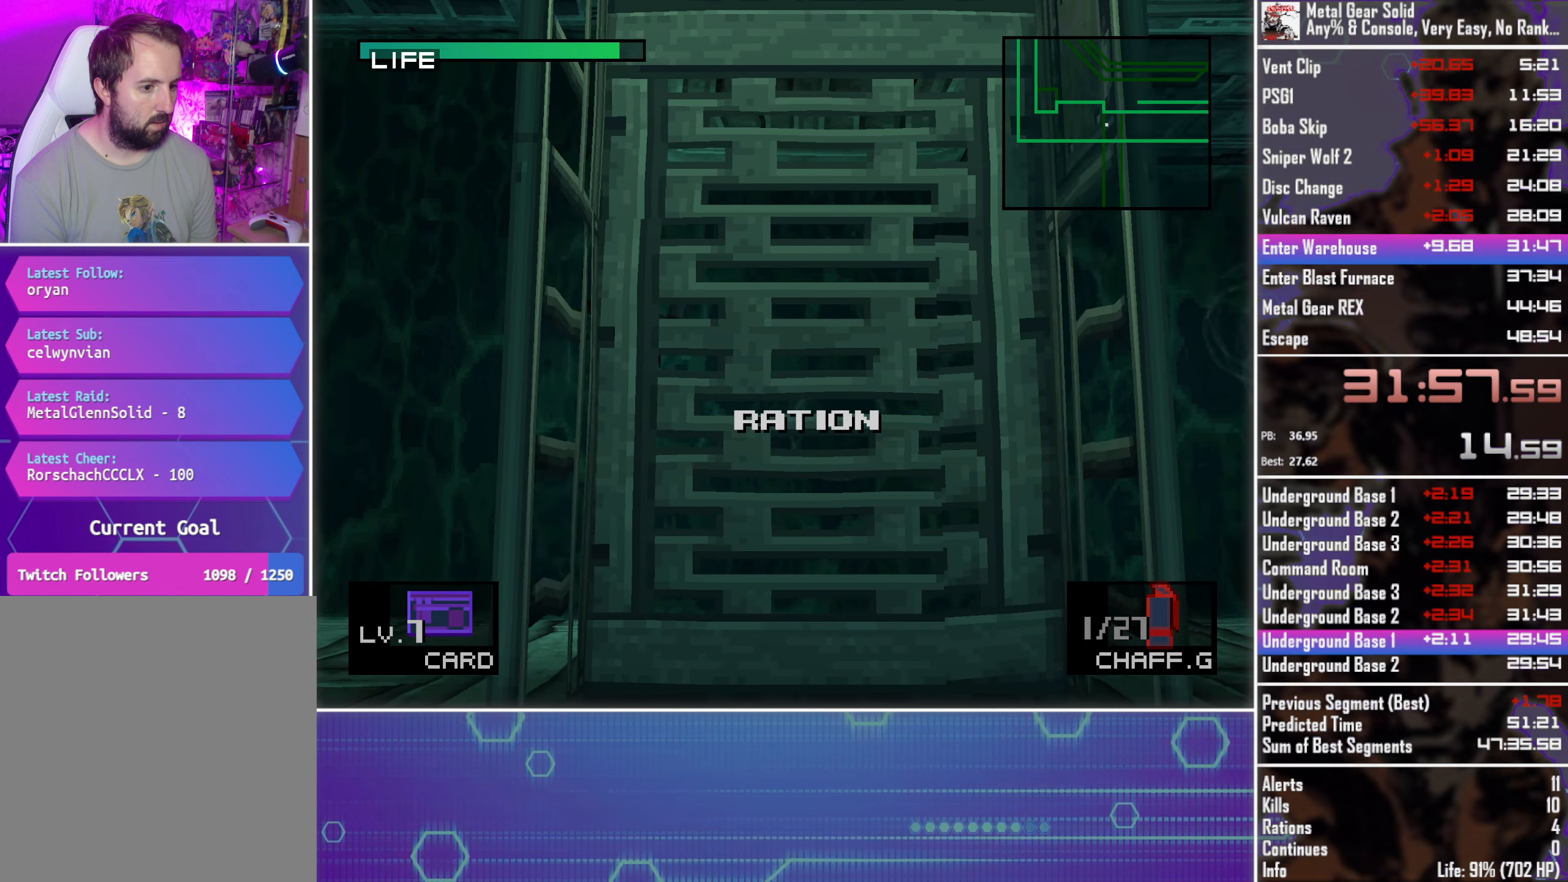
{"buttons": ["DPAD_DOWN", "DPAD_LEFT"], "left_stick": "center", "events": [[33, "DPAD_LEFT", "down"], [83, "DPAD_LEFT", "up"], [233, "DPAD_LEFT", "down"], [383, "DPAD_UP", "up"], [467, "DPAD_DOWN", "down"]]}
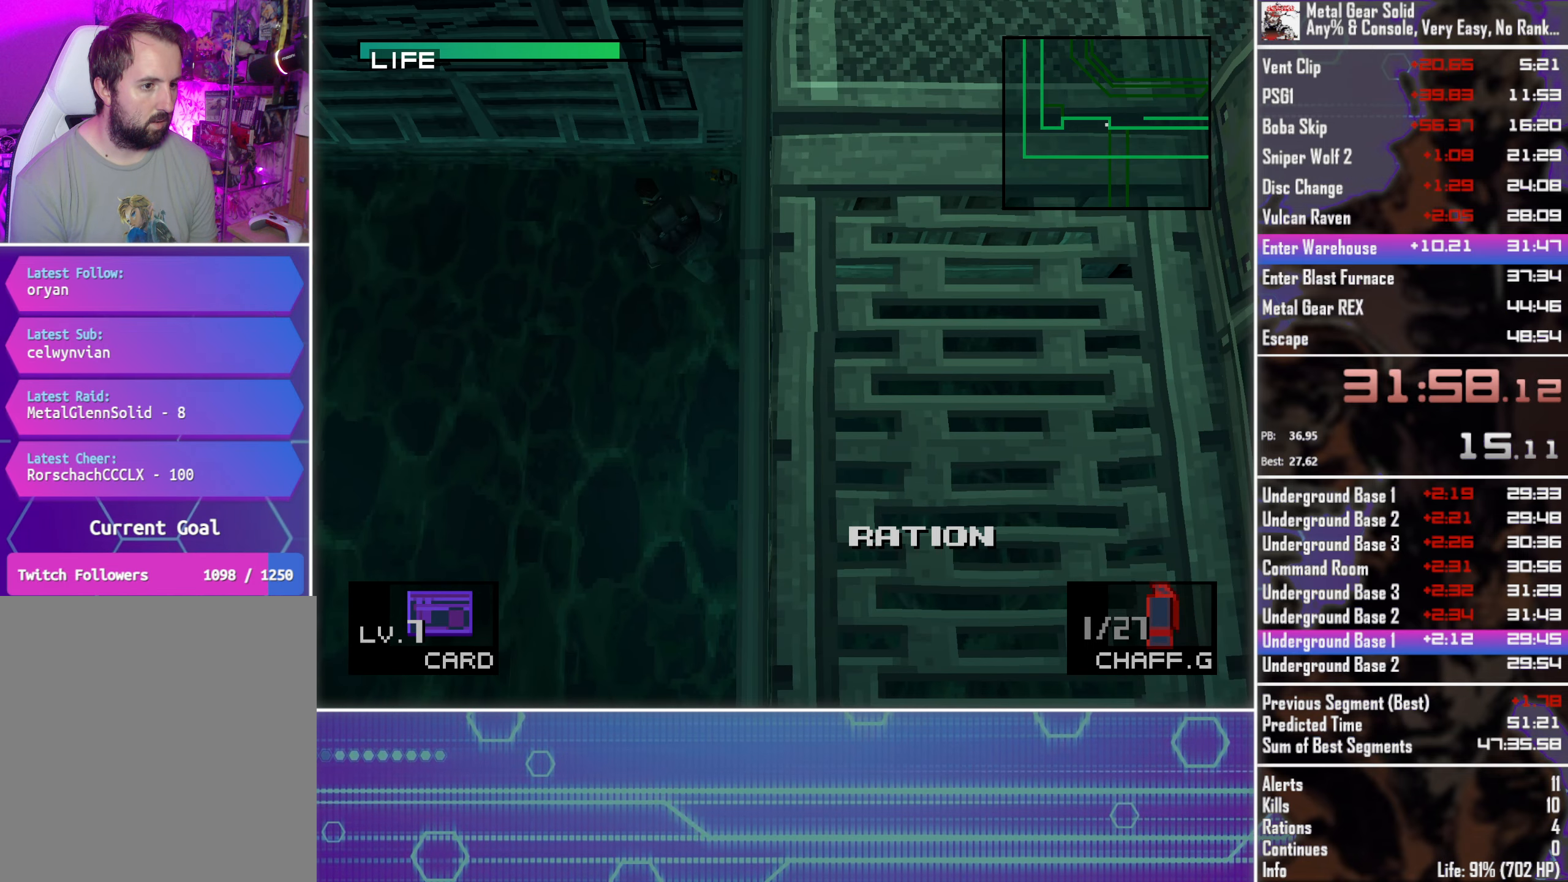
{"buttons": ["DPAD_LEFT"], "left_stick": "center", "events": [[50, "DPAD_DOWN", "up"]]}
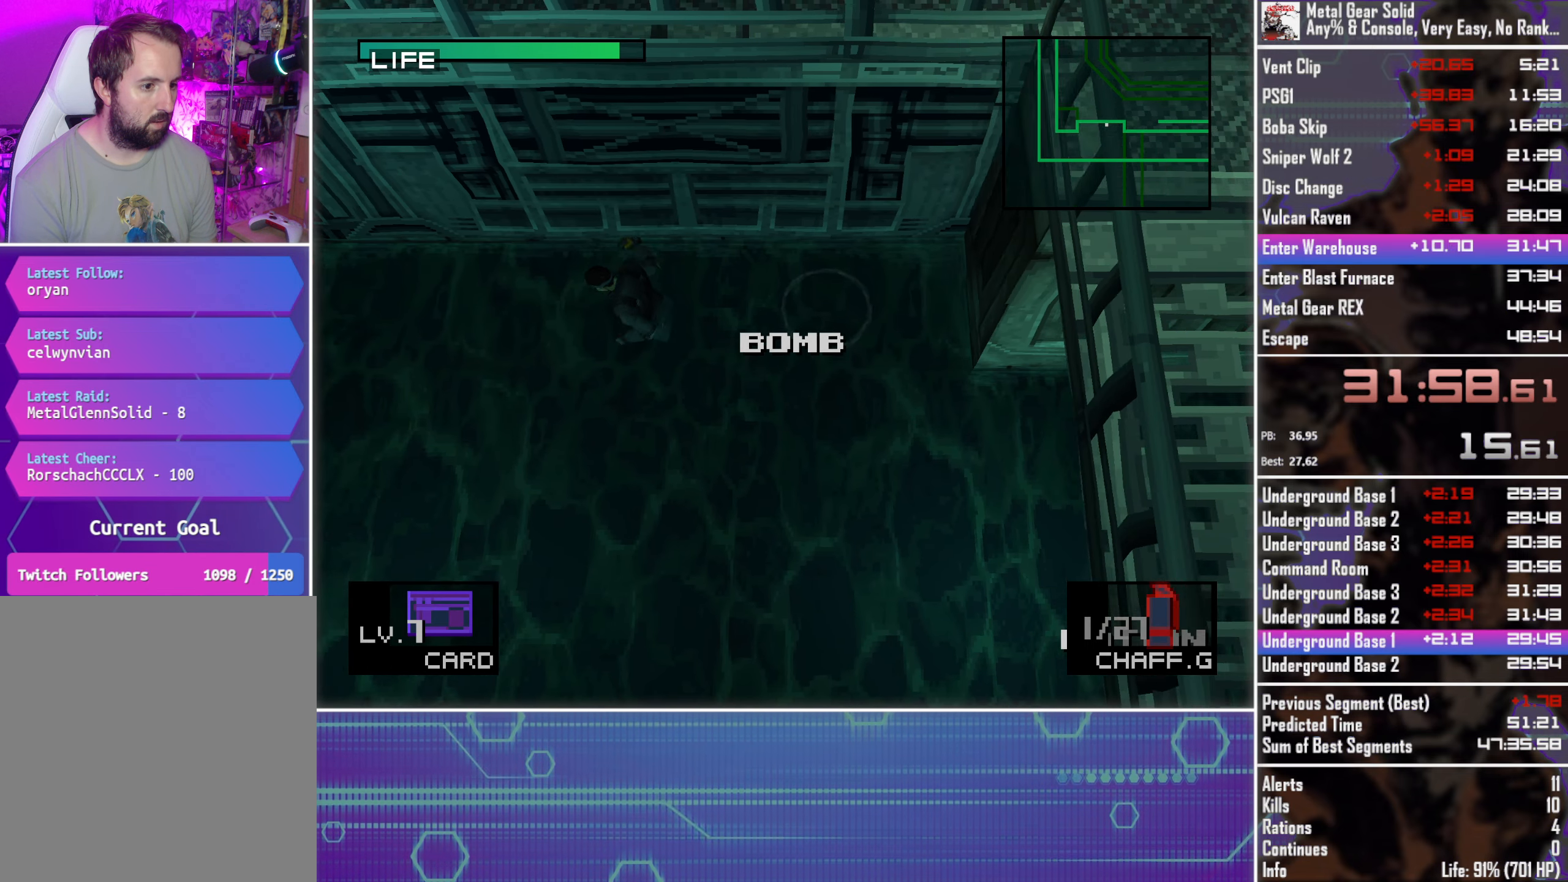
{"buttons": ["DPAD_DOWN", "DPAD_LEFT"], "left_stick": "center", "events": [[433, "DPAD_DOWN", "down"]]}
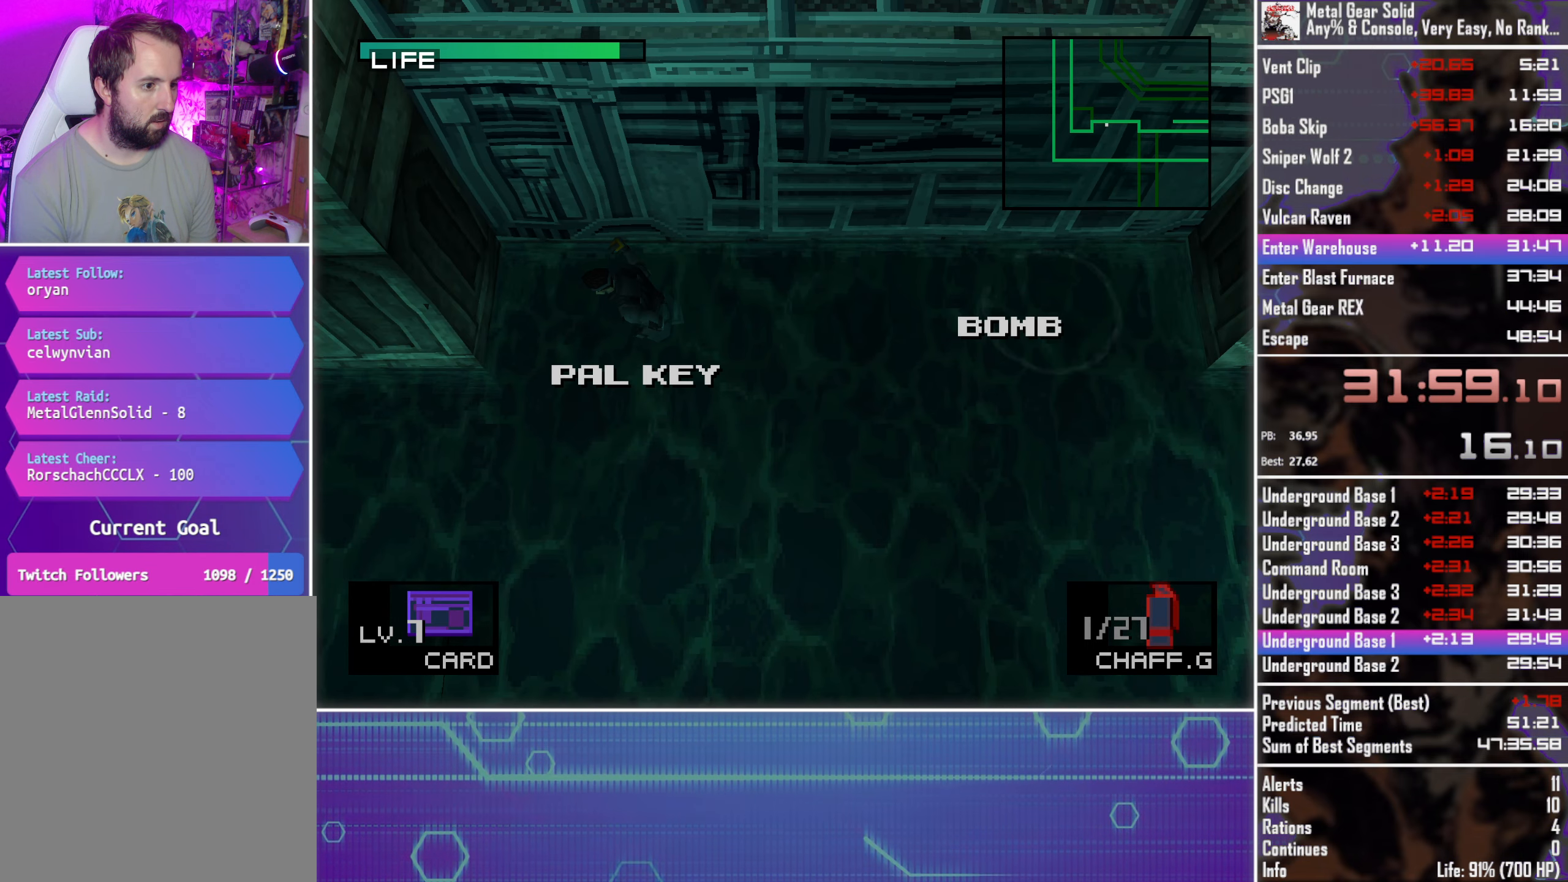
{"buttons": ["DPAD_LEFT"], "left_stick": "center", "events": [[17, "DPAD_LEFT", "up"], [233, "DPAD_LEFT", "down"], [500, "DPAD_DOWN", "up"]]}
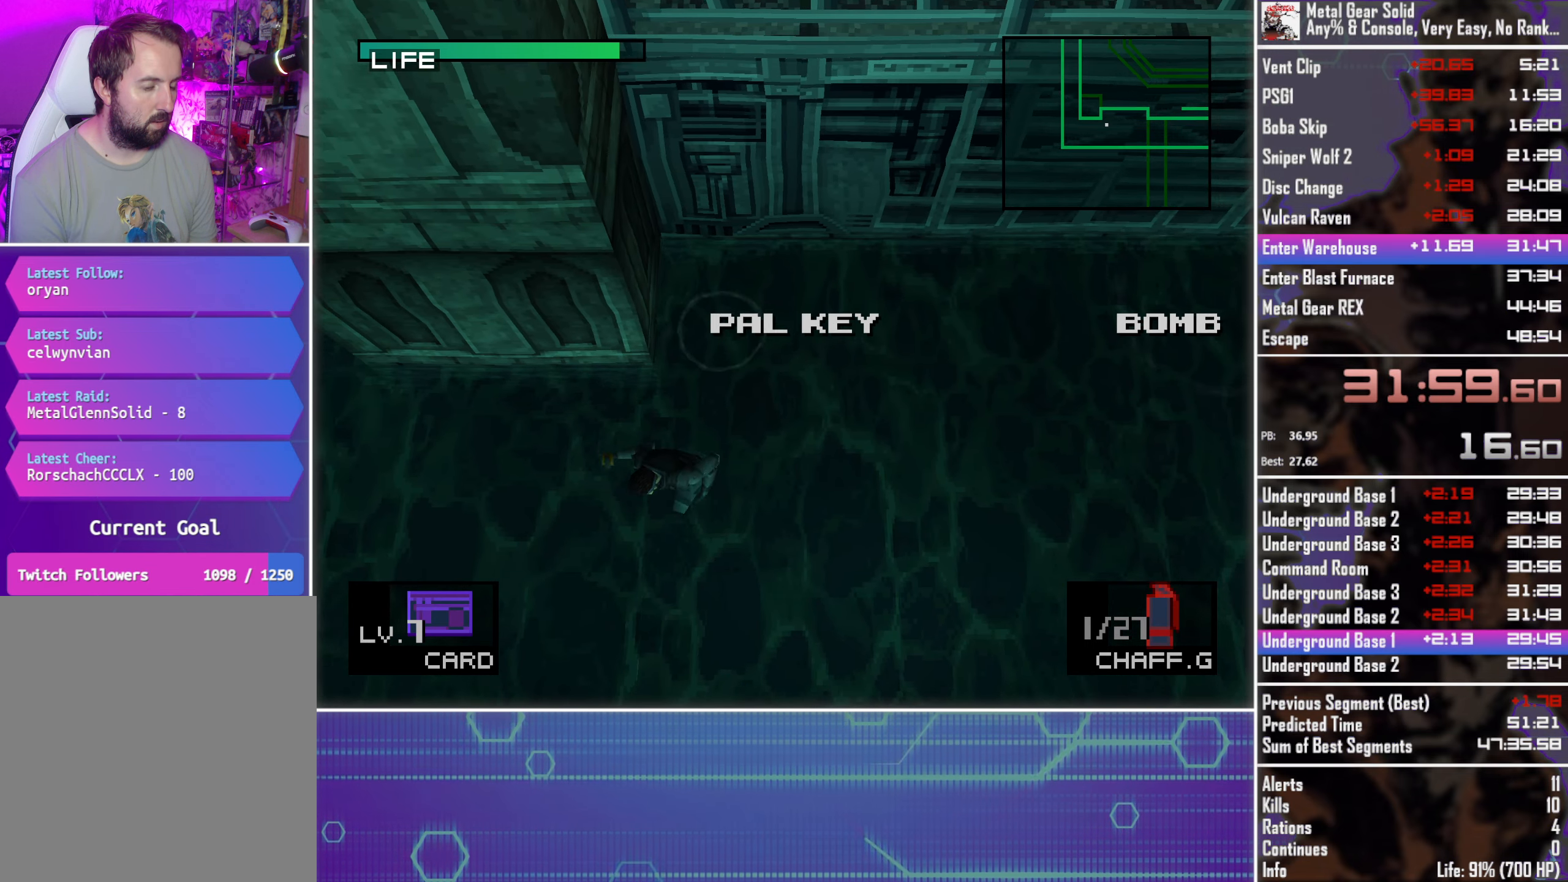
{"buttons": ["L2"], "left_stick": "center", "events": [[67, "L2", "down"], [83, "DPAD_LEFT", "up"]]}
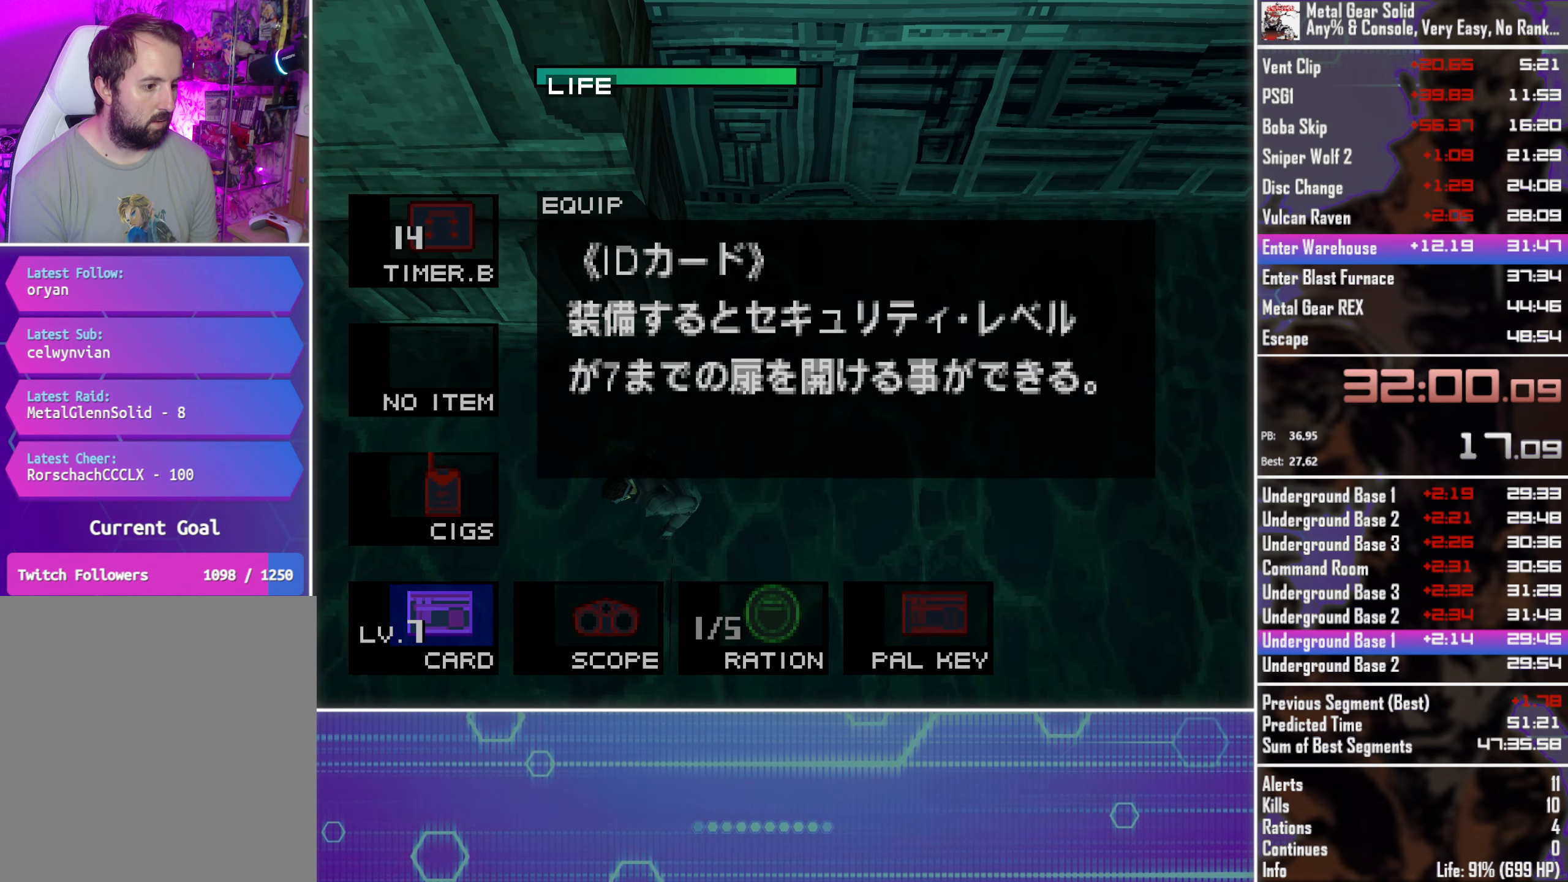
{"buttons": ["L2", "DPAD_DOWN"], "left_stick": "center", "events": [[50, "DPAD_DOWN", "down"], [150, "DPAD_DOWN", "up"], [233, "DPAD_DOWN", "down"], [333, "DPAD_DOWN", "up"], [433, "DPAD_DOWN", "down"]]}
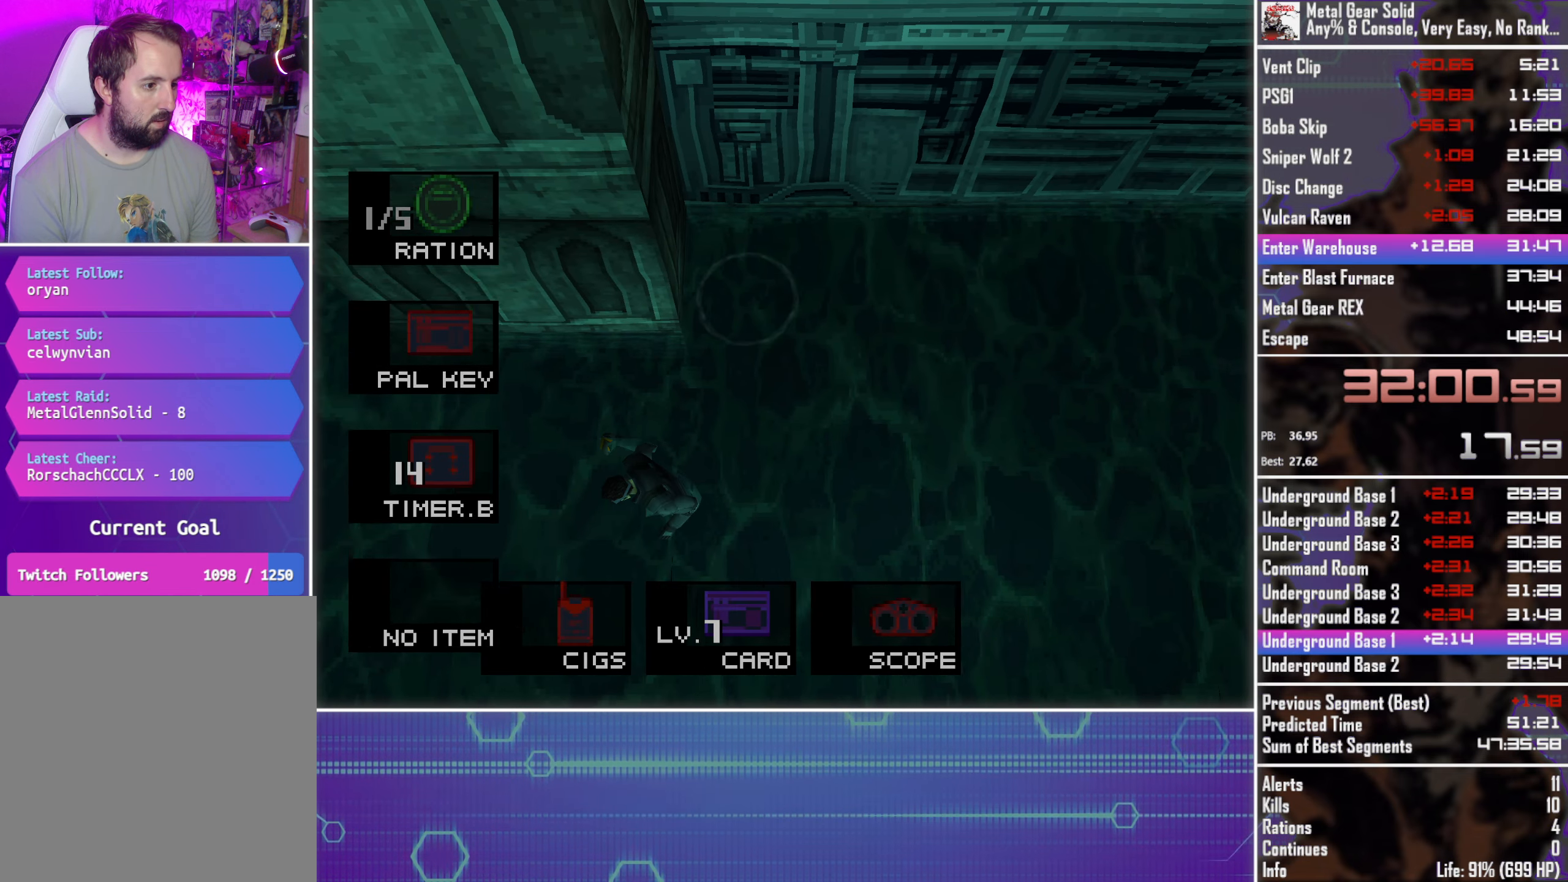
{"buttons": ["L2"], "left_stick": "center", "events": [[33, "DPAD_DOWN", "up"], [217, "CIRCLE", "down"], [300, "CIRCLE", "up"]]}
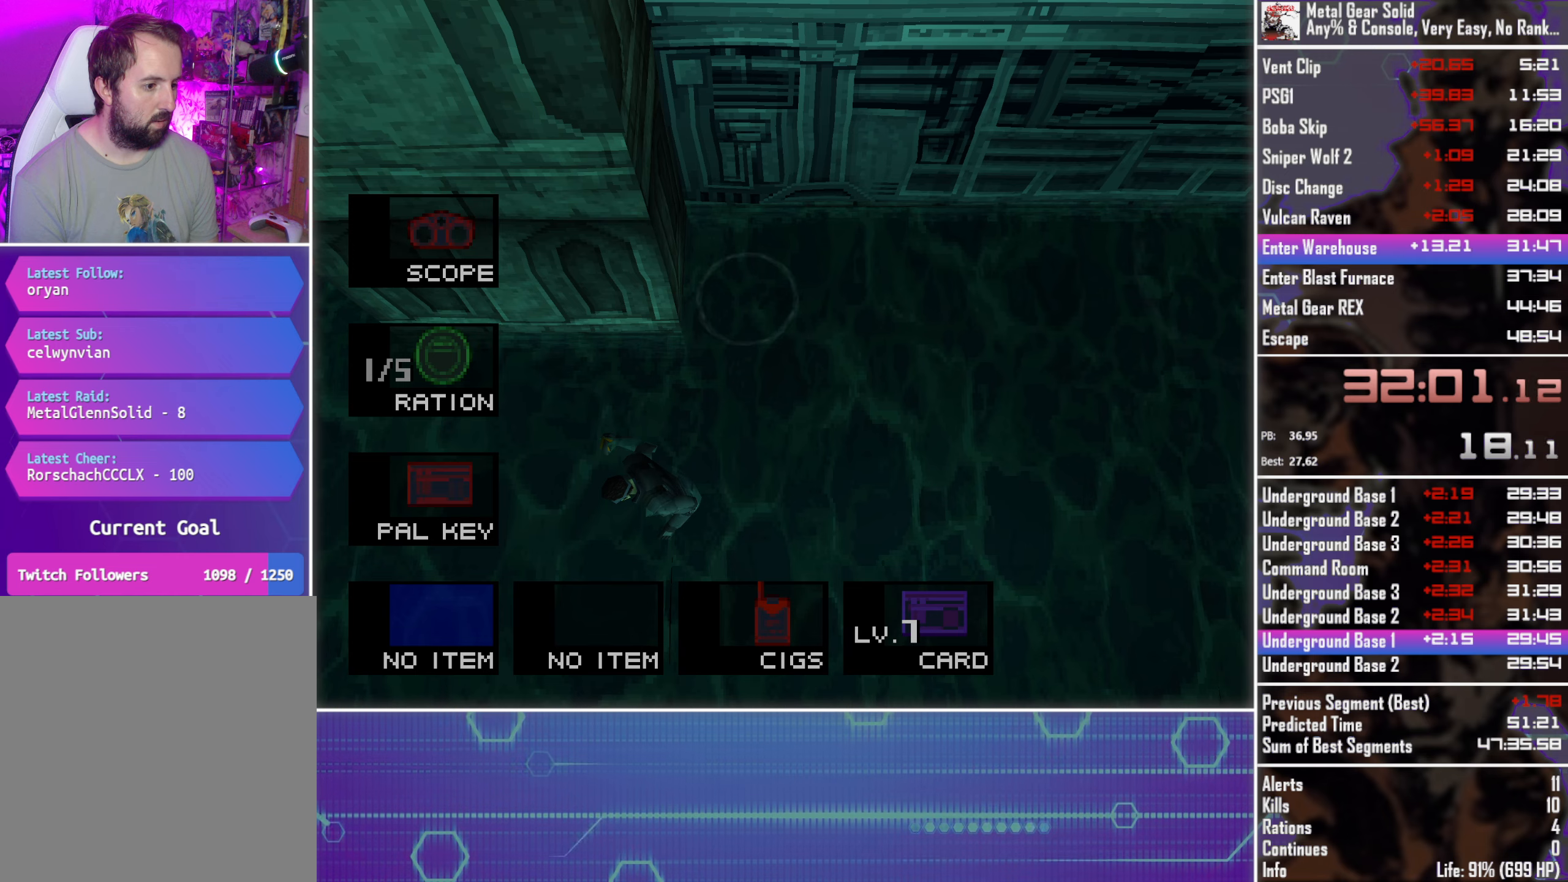
{"buttons": ["L2"], "left_stick": "center", "events": [[117, "L2", "up"], [434, "L2", "down"]]}
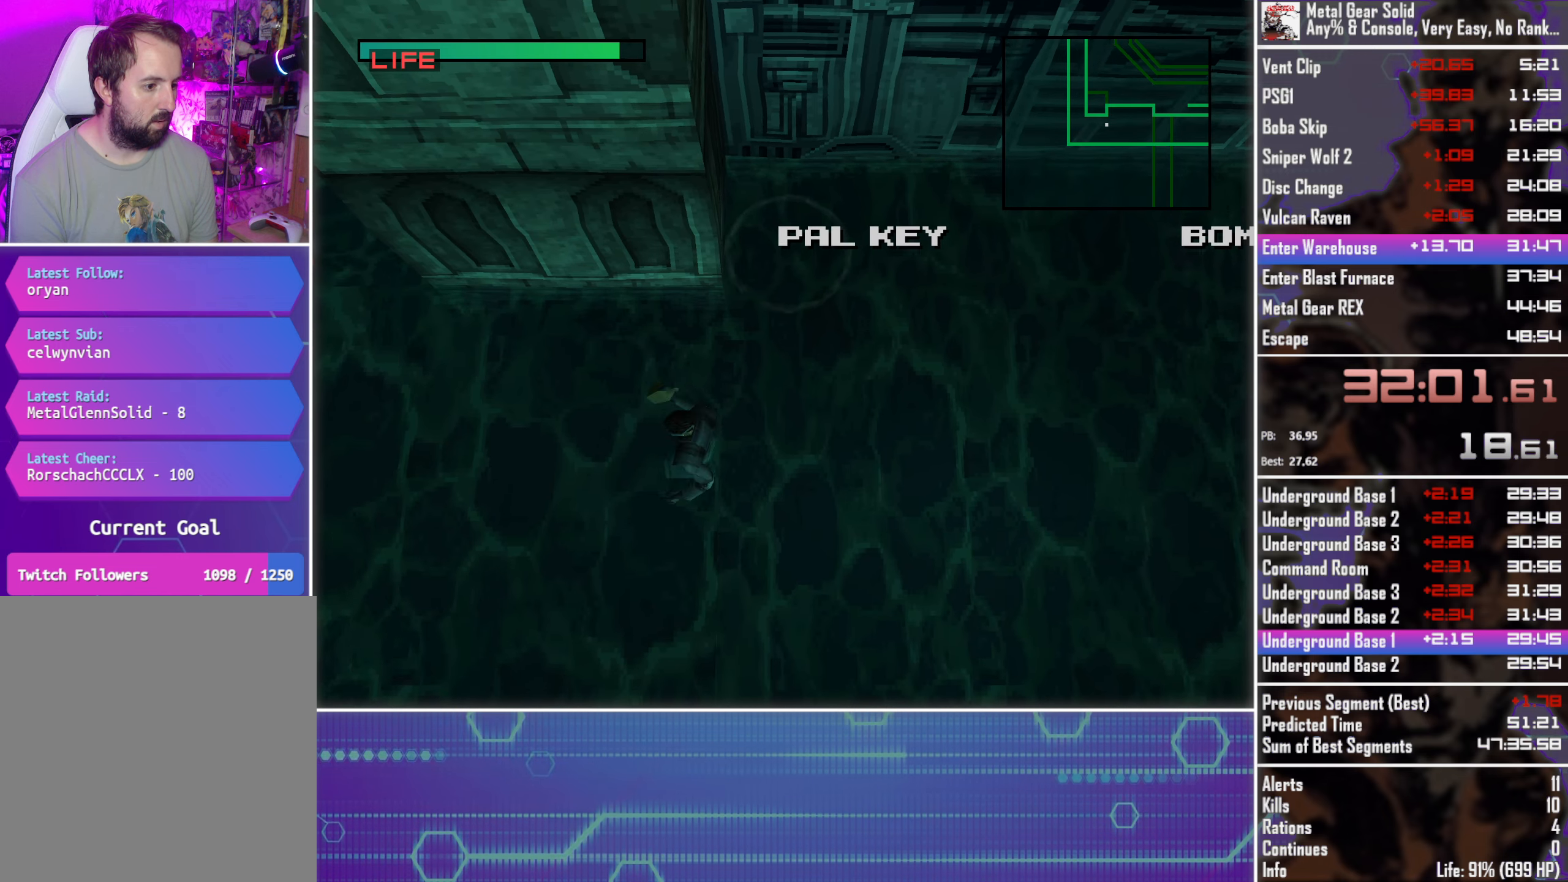
{"buttons": ["L2"], "left_stick": "center", "events": []}